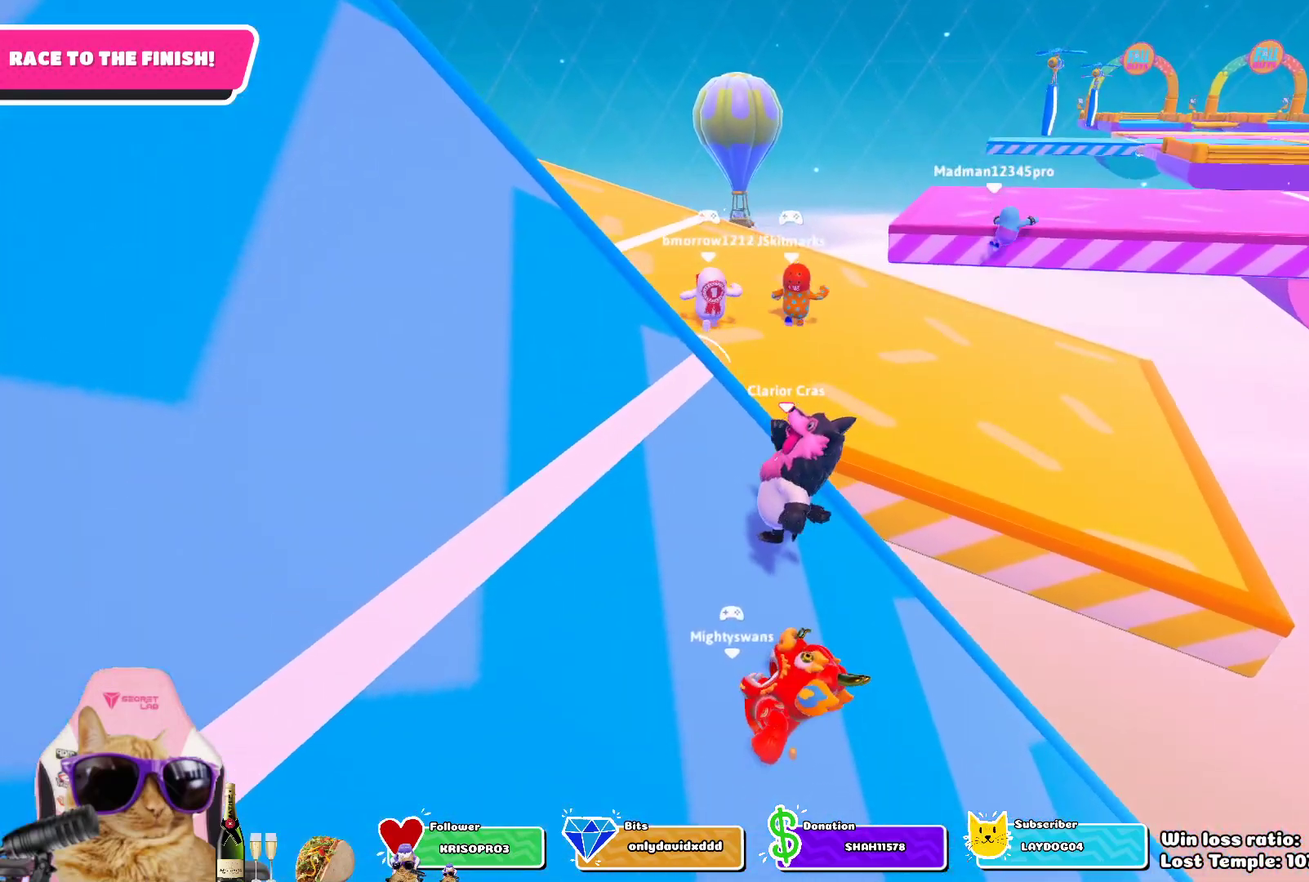
Gameplay with a controller (PlayStation layout); each line is a JSON object with the inputs held at the frame after it (dt_ms = milliseconds from this image to that frame). "events" lists button and stick changes between this image and that frame as [ms after this image, input, new state], when the widget could be followed in between.
{"dt_ms": 700, "buttons": [], "left_stick": "left", "right_stick": "center", "events": [[167, "SQUARE", "up"], [400, "SQUARE", "down"], [500, "SQUARE", "up"], [567, "SQUARE", "down"], [667, "SQUARE", "up"]]}
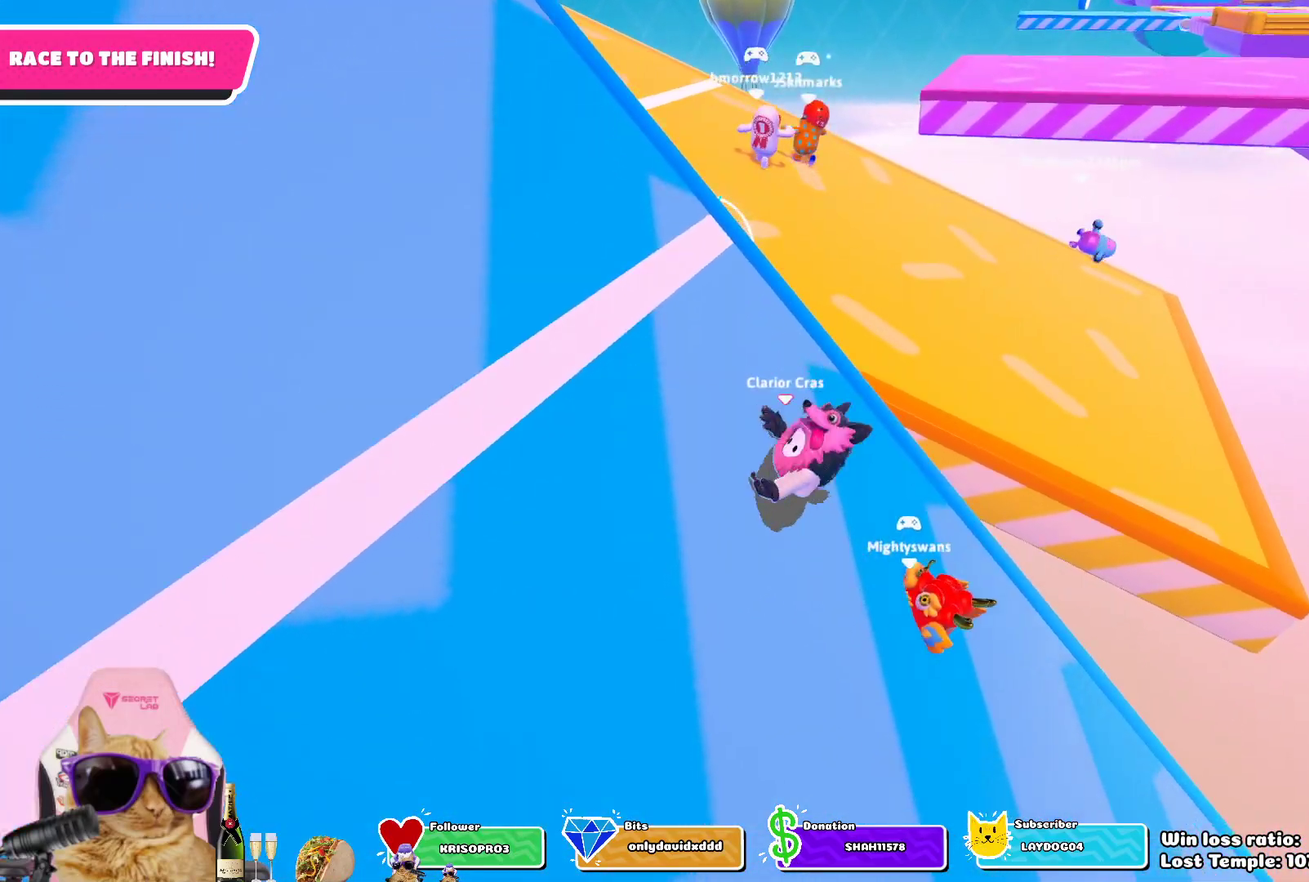
{"dt_ms": 400, "buttons": ["SQUARE"], "left_stick": "left", "right_stick": "center", "events": [[33, "SQUARE", "down"], [117, "SQUARE", "up"], [183, "SQUARE", "down"], [267, "SQUARE", "up"], [333, "SQUARE", "down"]]}
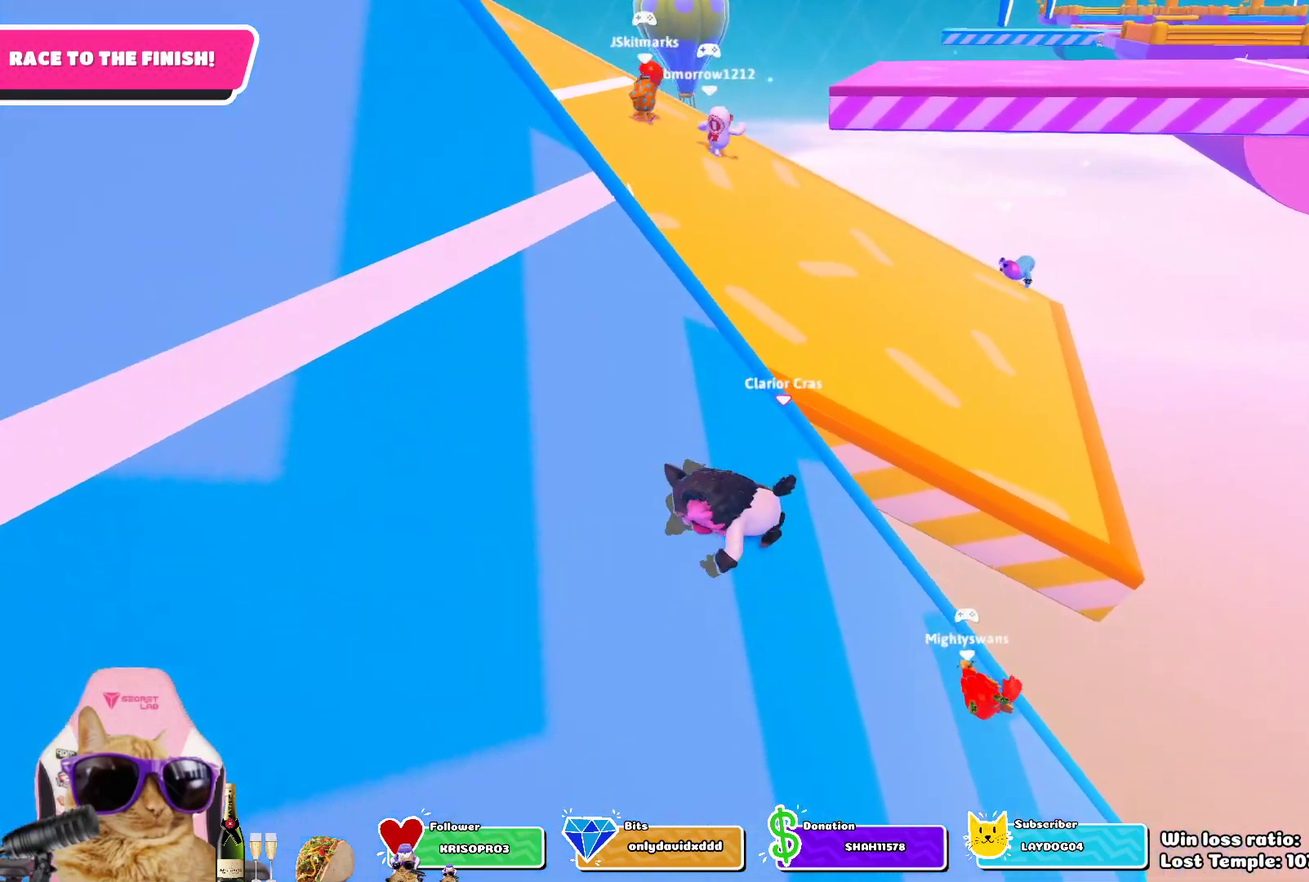
{"dt_ms": 600, "buttons": ["SQUARE"], "left_stick": "left", "right_stick": "center", "events": [[17, "SQUARE", "up"], [100, "SQUARE", "down"], [183, "SQUARE", "up"], [250, "SQUARE", "down"], [350, "SQUARE", "up"], [417, "SQUARE", "down"], [500, "SQUARE", "up"], [567, "SQUARE", "down"]]}
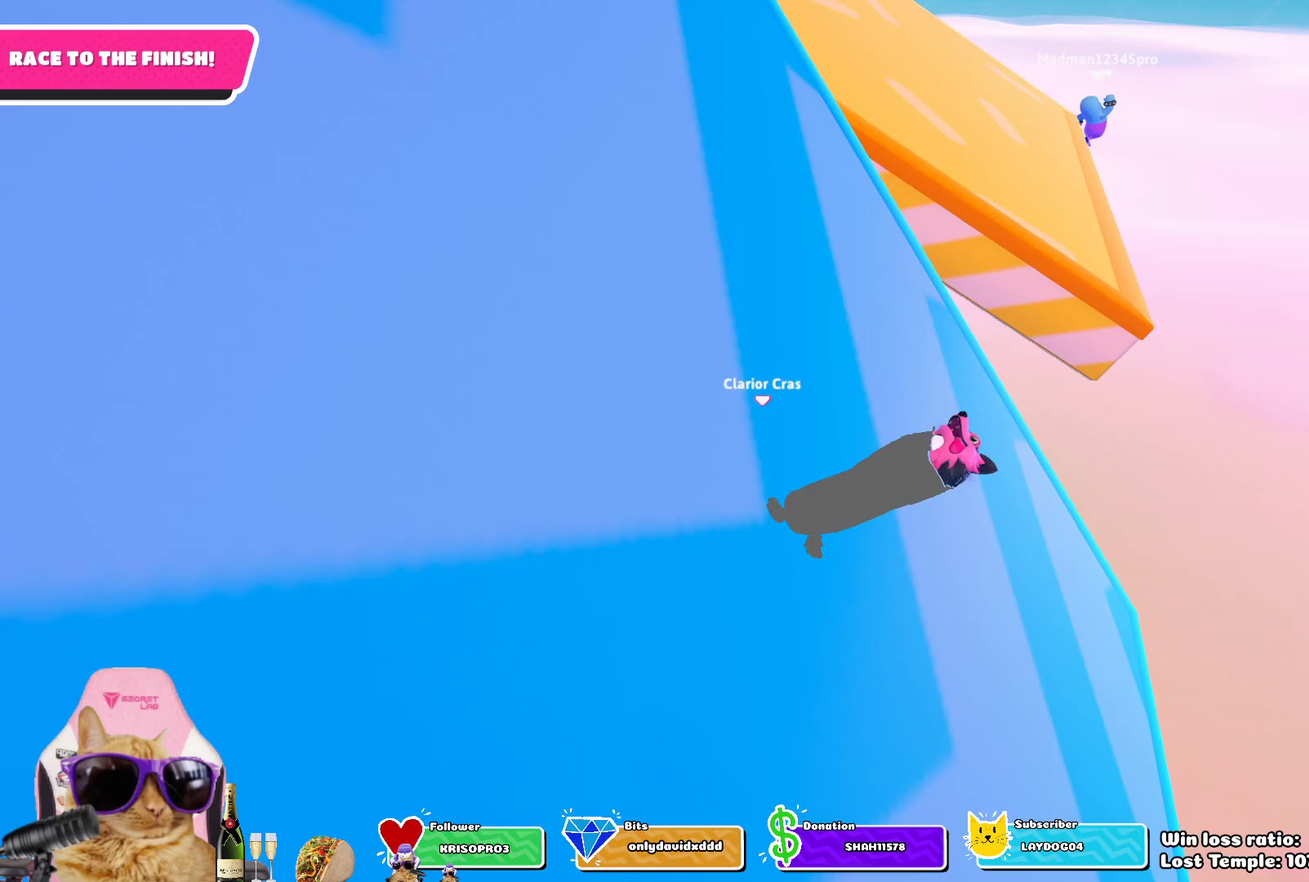
{"dt_ms": 600, "buttons": ["SQUARE"], "left_stick": "left", "right_stick": "center", "events": [[83, "SQUARE", "up"], [133, "SQUARE", "down"], [233, "SQUARE", "up"], [300, "SQUARE", "down"], [417, "SQUARE", "up"], [483, "SQUARE", "down"]]}
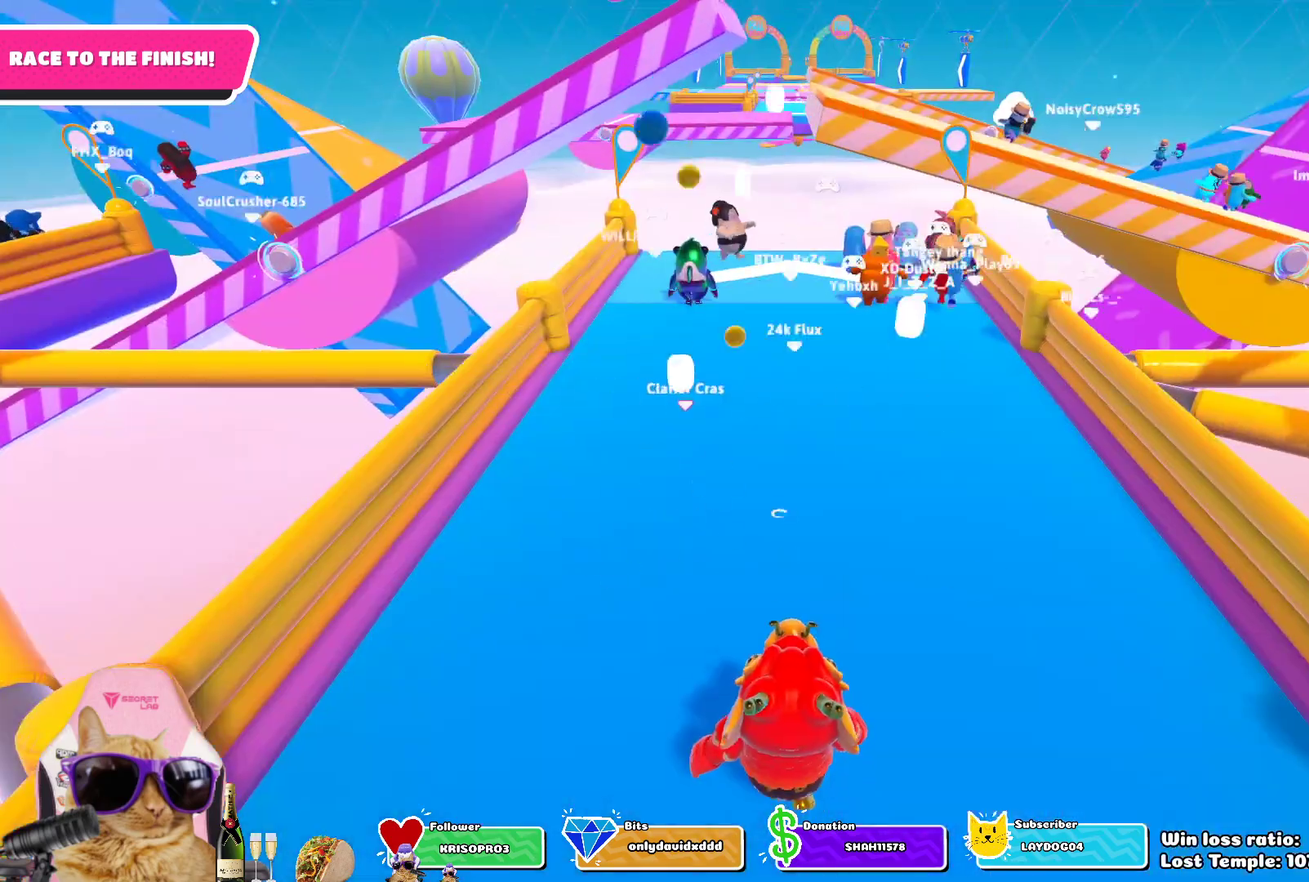
{"dt_ms": 400, "buttons": [], "left_stick": "up", "right_stick": "center", "events": [[50, "SQUARE", "up"], [50, "left_stick", "up-left"], [100, "left_stick", "center"], [300, "left_stick", "up-left"], [383, "left_stick", "up"]]}
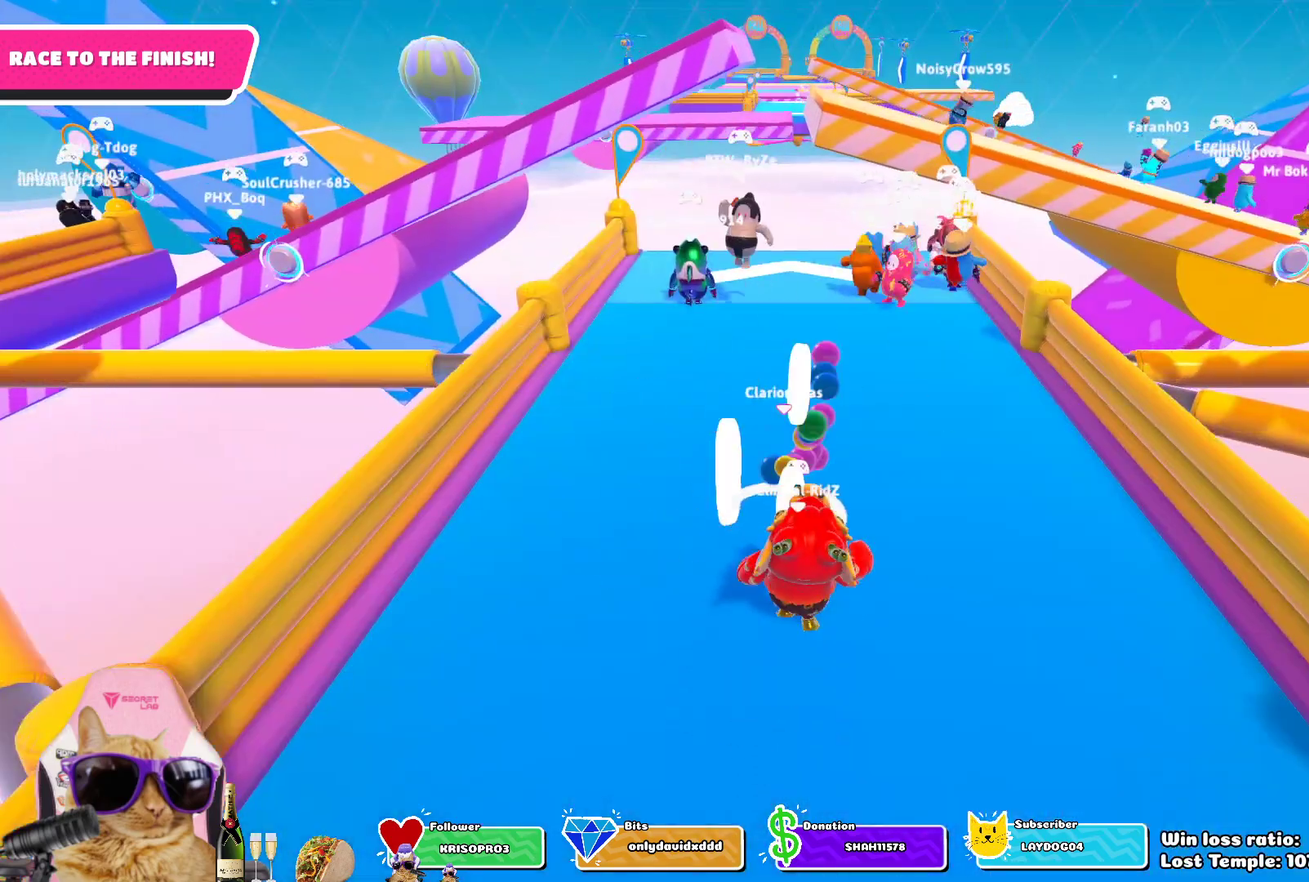
{"dt_ms": 600, "buttons": [], "left_stick": "up", "right_stick": "center", "events": [[67, "left_stick", "up-left"], [250, "left_stick", "up"], [350, "left_stick", "up-left"], [567, "left_stick", "up"]]}
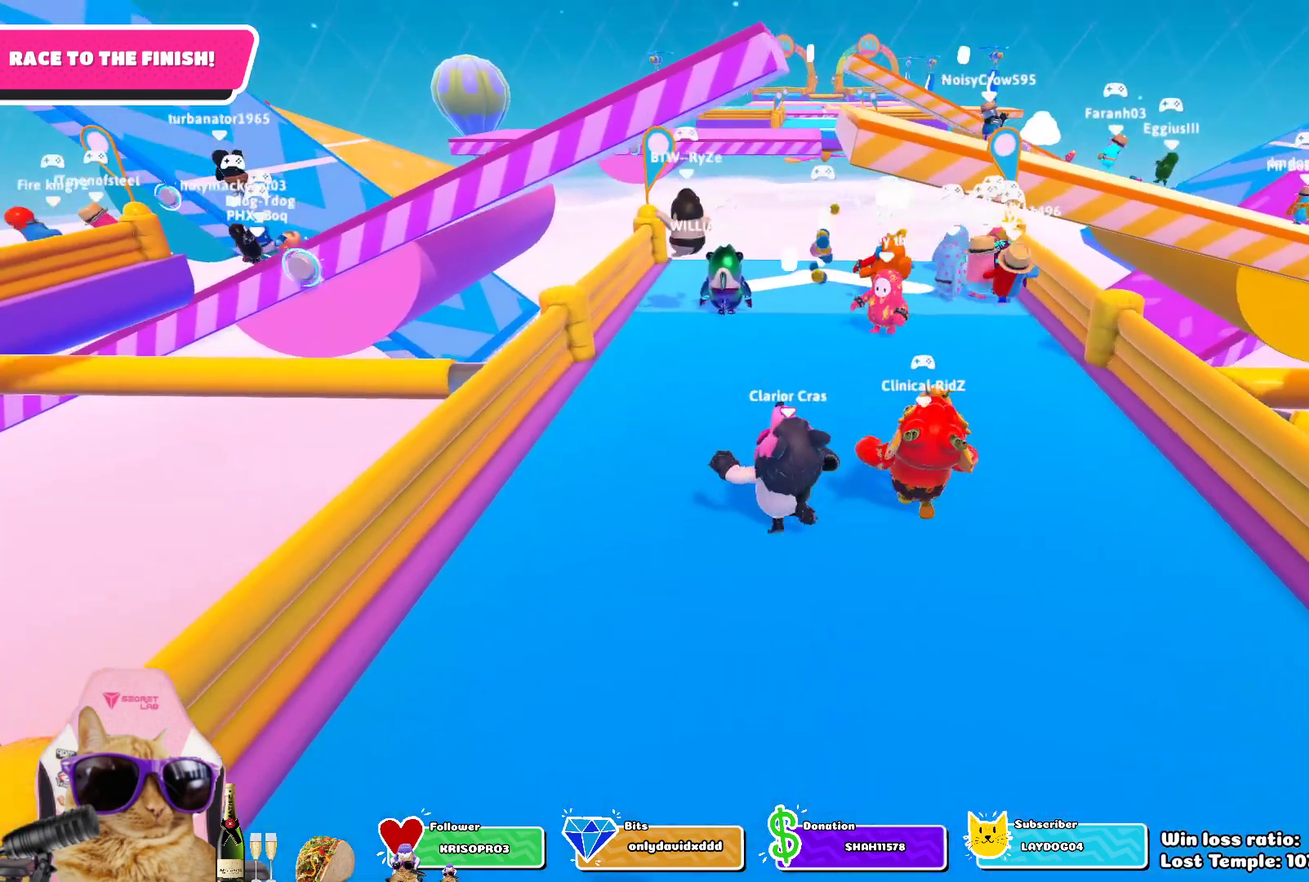
{"dt_ms": 400, "buttons": [], "left_stick": "up", "right_stick": "center", "events": [[117, "right_stick", "left"], [217, "right_stick", "center"]]}
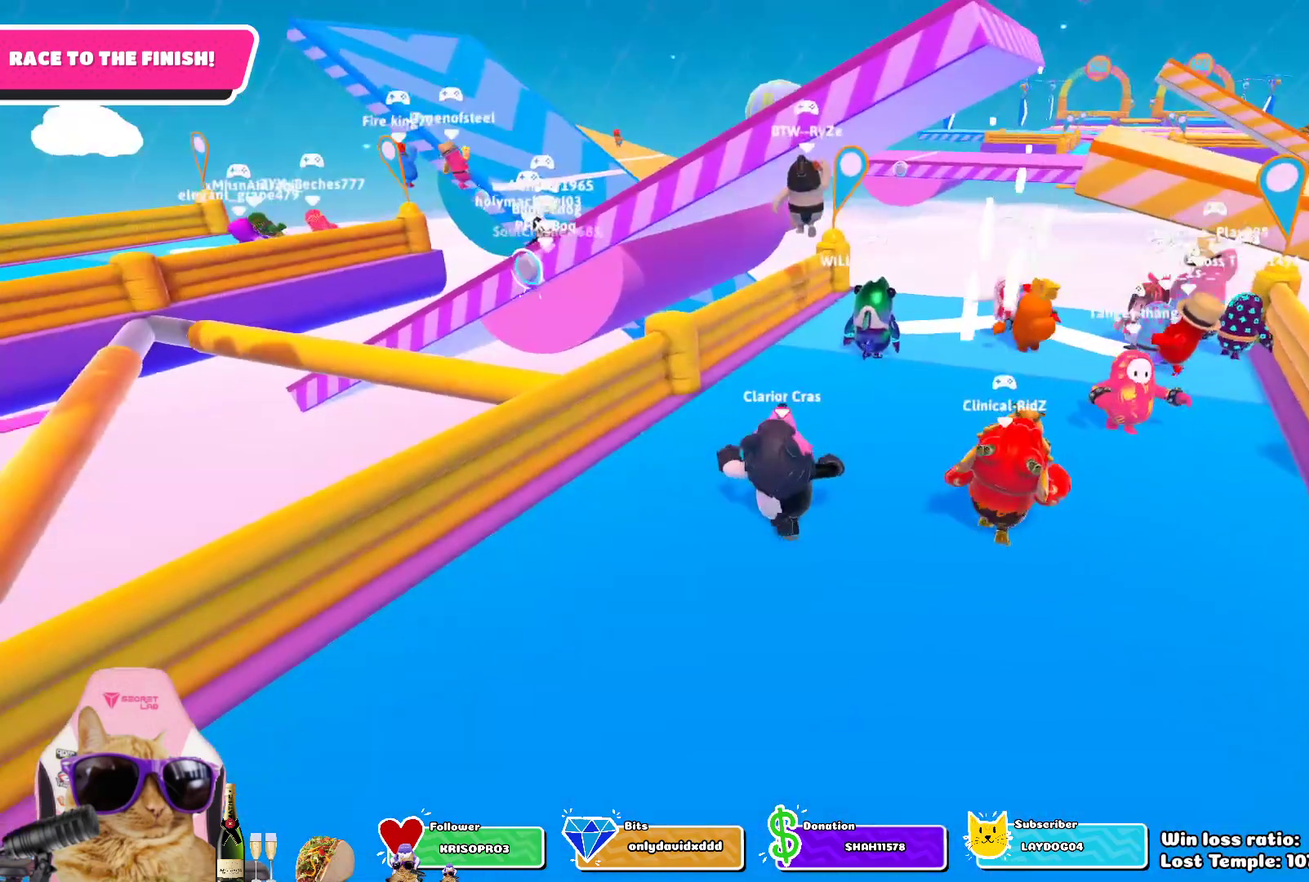
{"dt_ms": 300, "buttons": [], "left_stick": "up", "right_stick": "center", "events": []}
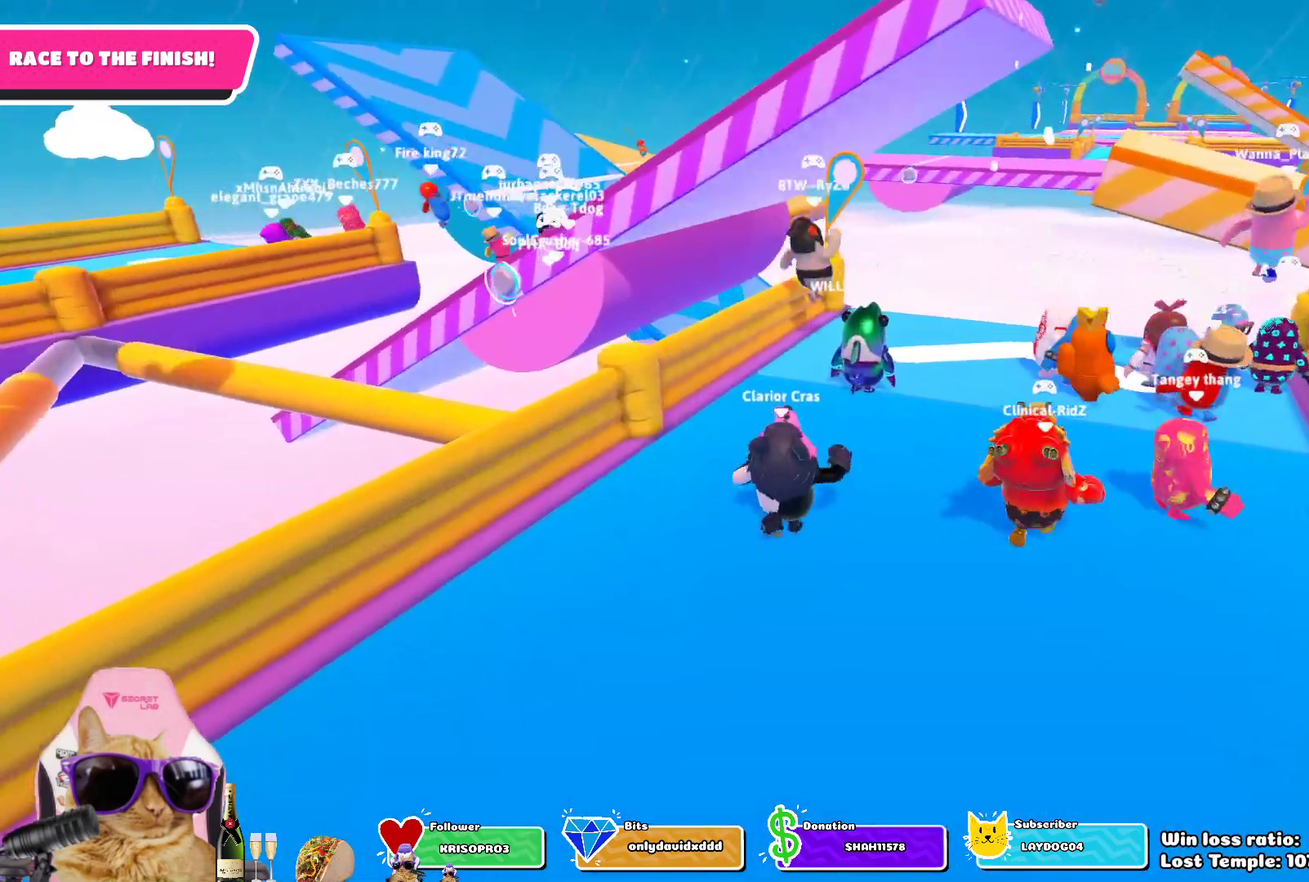
{"dt_ms": 800, "buttons": [], "left_stick": "up-left", "right_stick": "center", "events": [[83, "left_stick", "up-left"], [100, "right_stick", "down-right"], [183, "right_stick", "center"], [500, "CROSS", "down"], [617, "CROSS", "up"], [633, "left_stick", "up"], [700, "left_stick", "up-left"]]}
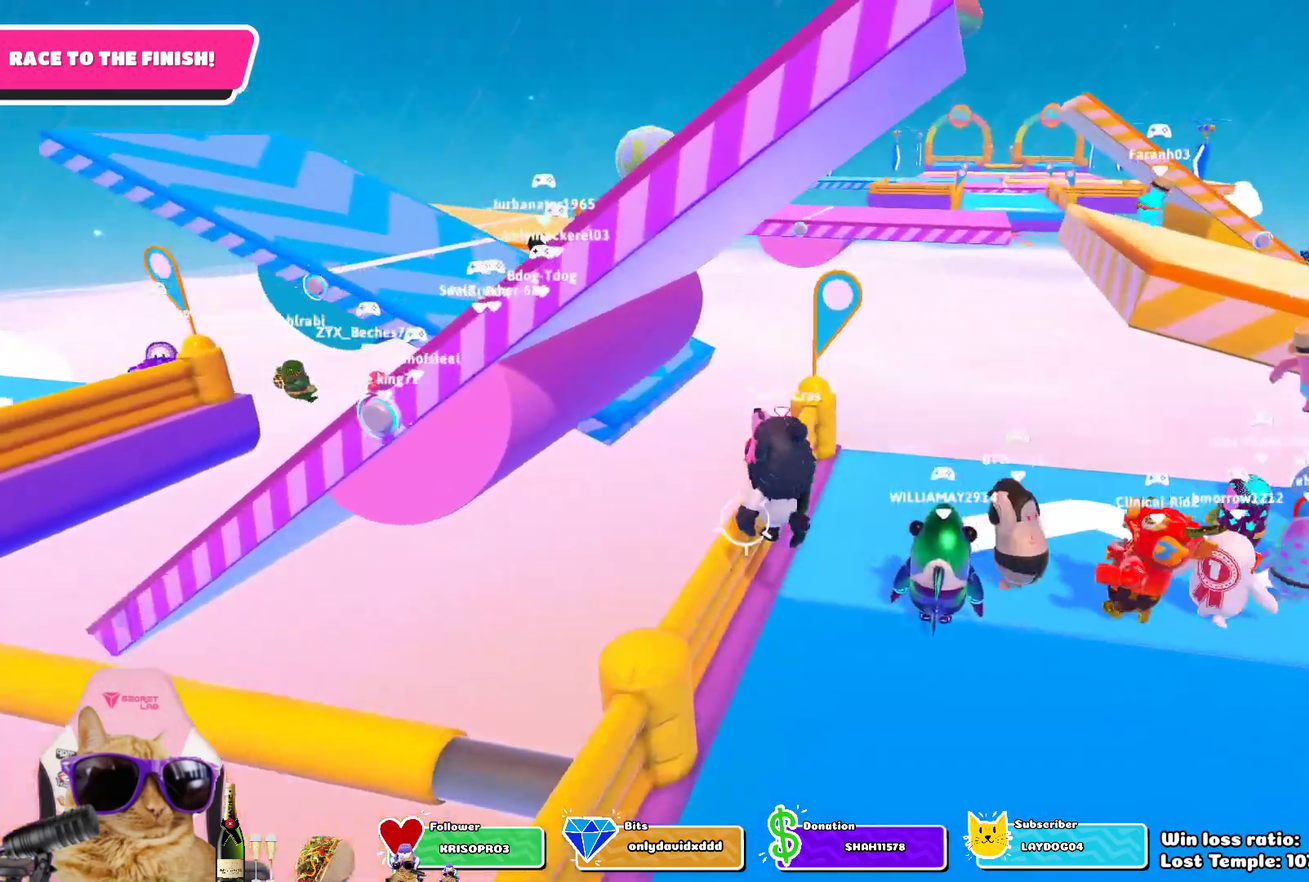
{"dt_ms": 400, "buttons": [], "left_stick": "right", "right_stick": "center", "events": [[317, "left_stick", "up-right"], [400, "left_stick", "right"]]}
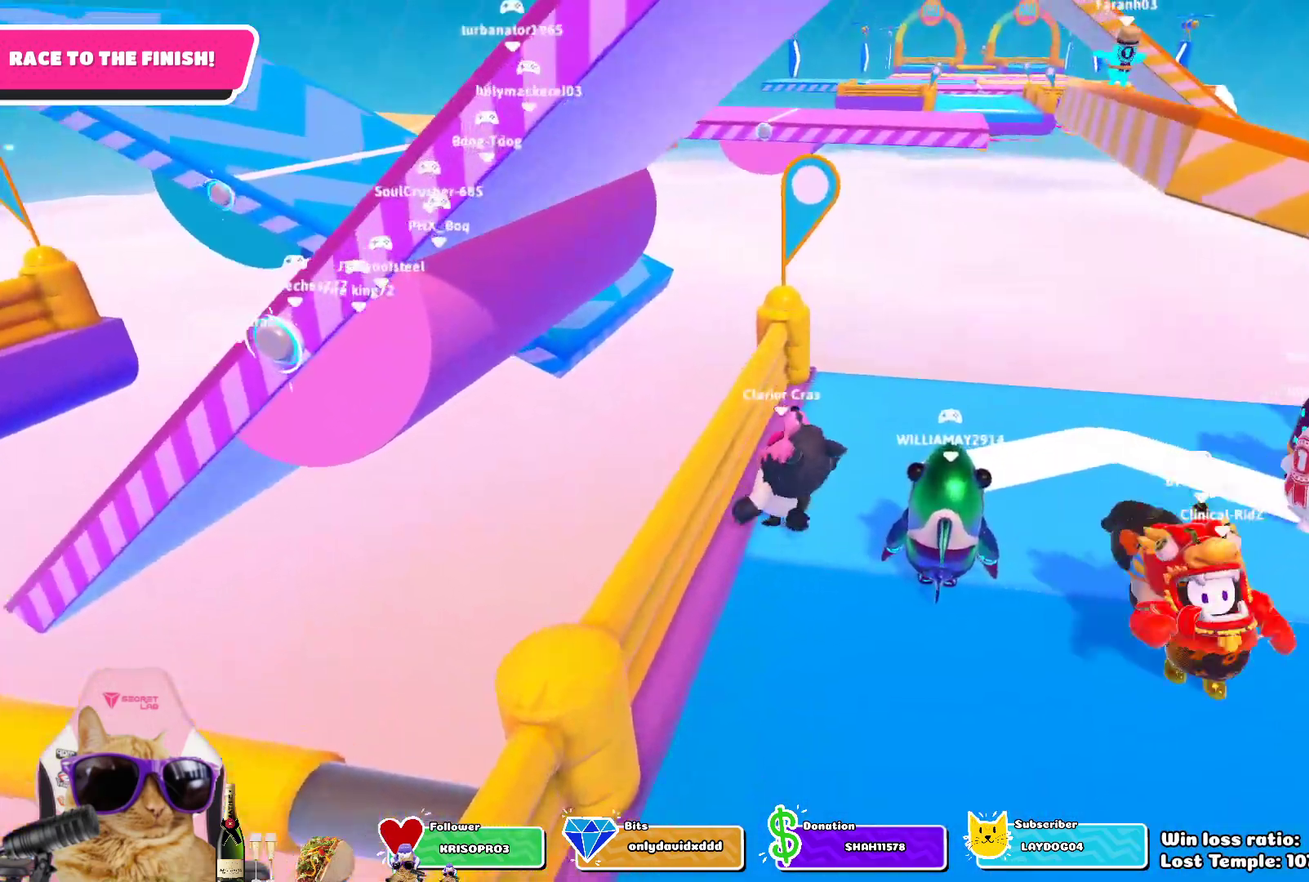
{"dt_ms": 300, "buttons": ["CROSS"], "left_stick": "left", "right_stick": "center", "events": [[83, "left_stick", "center"], [183, "left_stick", "left"], [283, "CROSS", "down"]]}
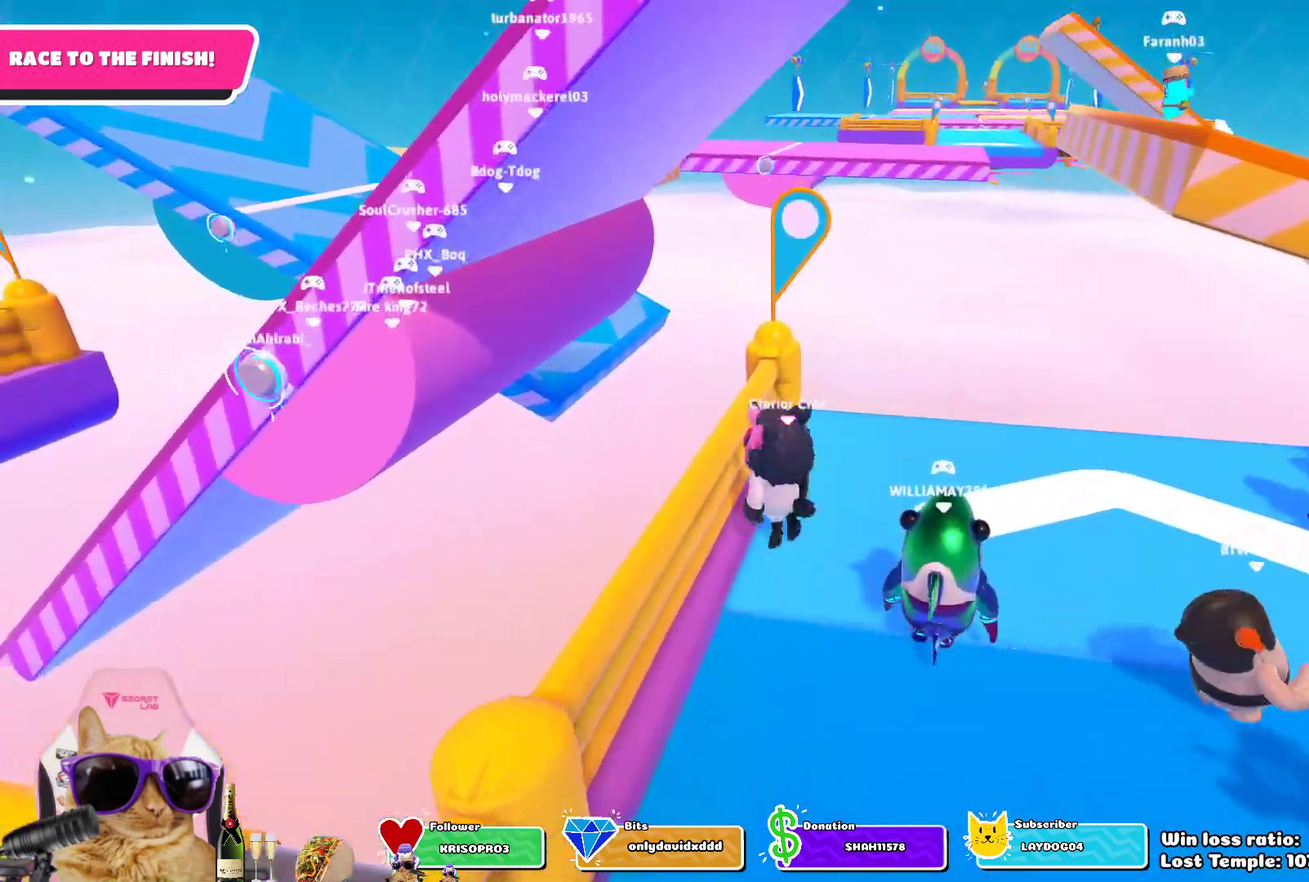
{"dt_ms": 800, "buttons": [], "left_stick": "down", "right_stick": "center", "events": [[200, "SQUARE", "down"], [217, "CROSS", "up"], [500, "SQUARE", "up"], [650, "left_stick", "down-left"], [733, "left_stick", "down"]]}
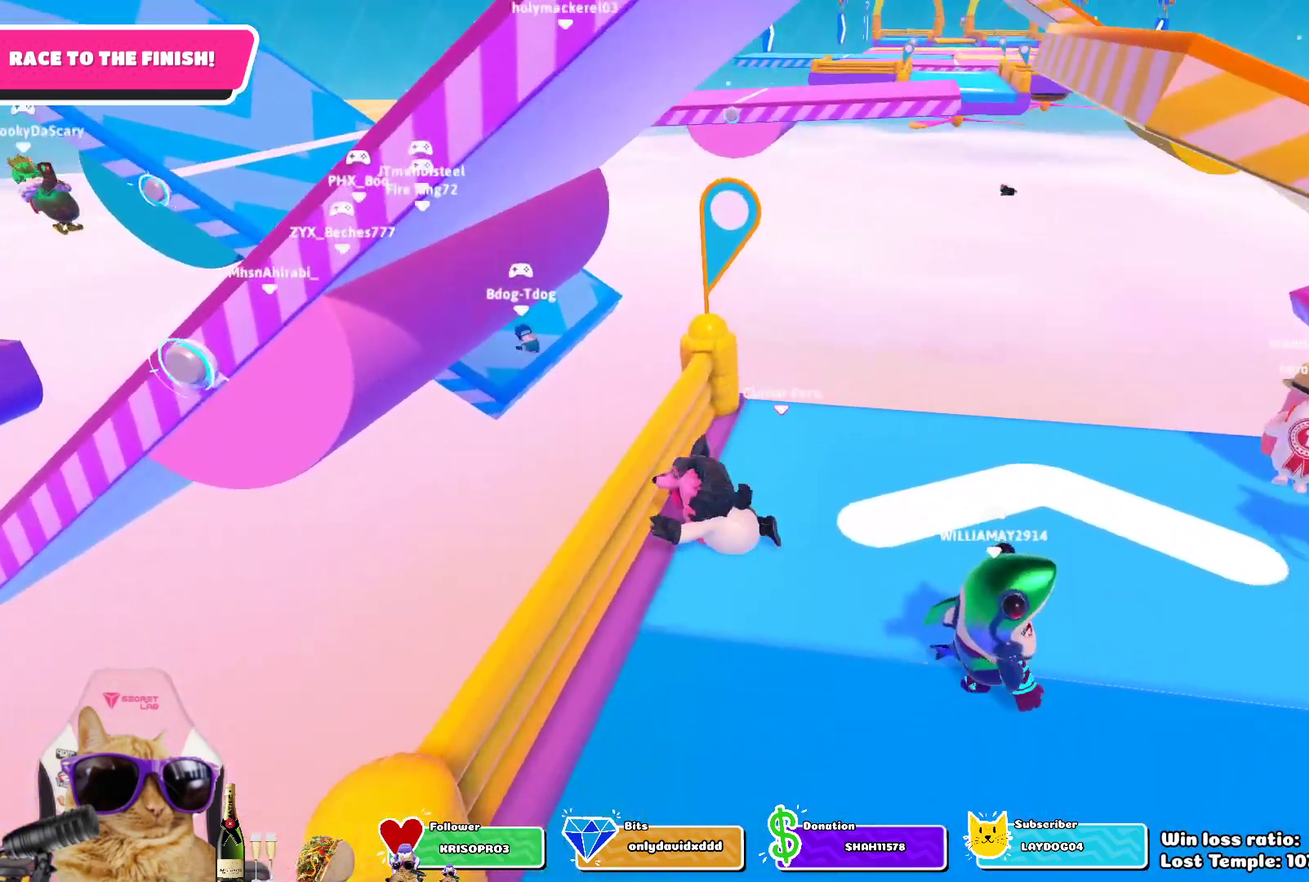
{"dt_ms": 400, "buttons": [], "left_stick": "down-right", "right_stick": "center", "events": [[67, "left_stick", "down-right"]]}
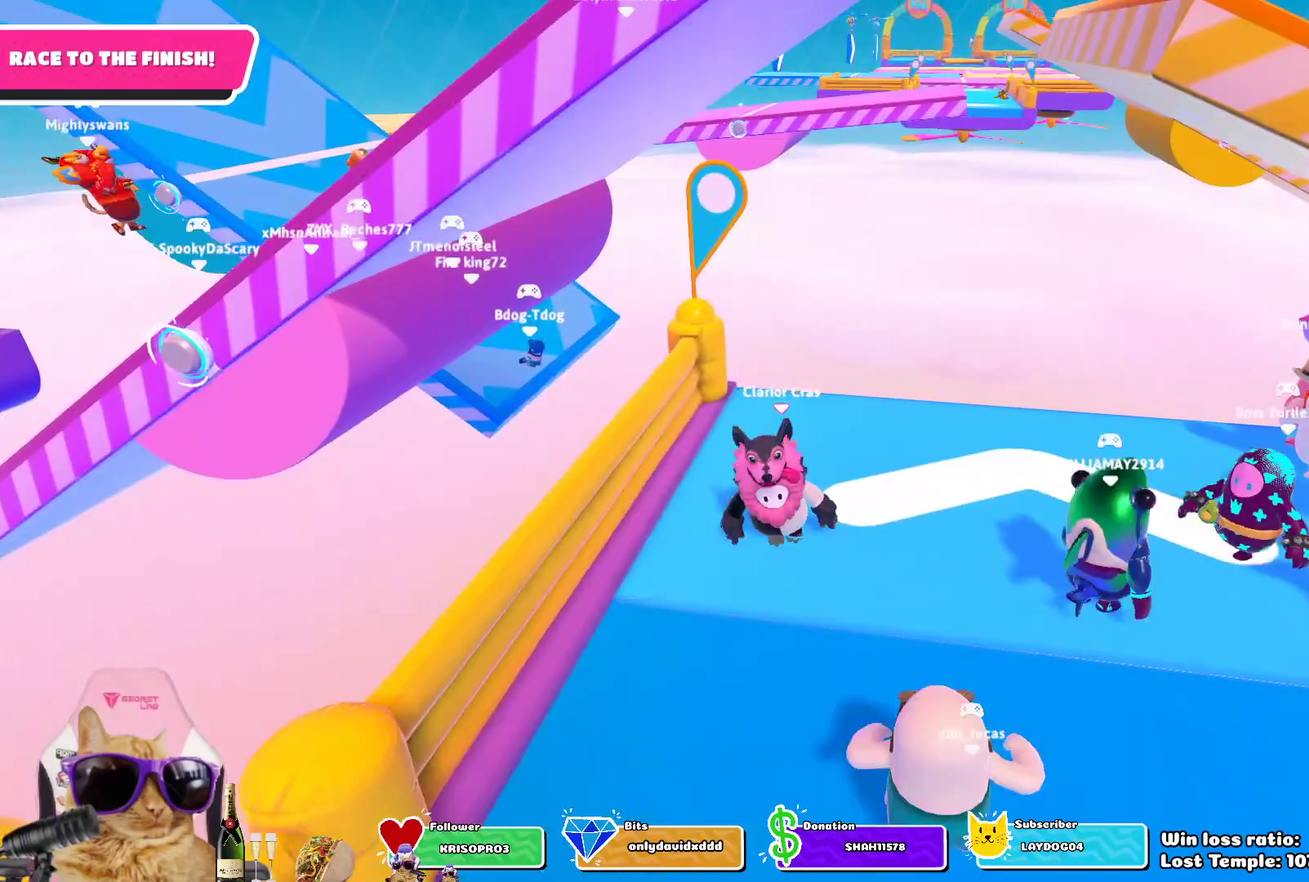
{"dt_ms": 300, "buttons": [], "left_stick": "down-right", "right_stick": "center", "events": []}
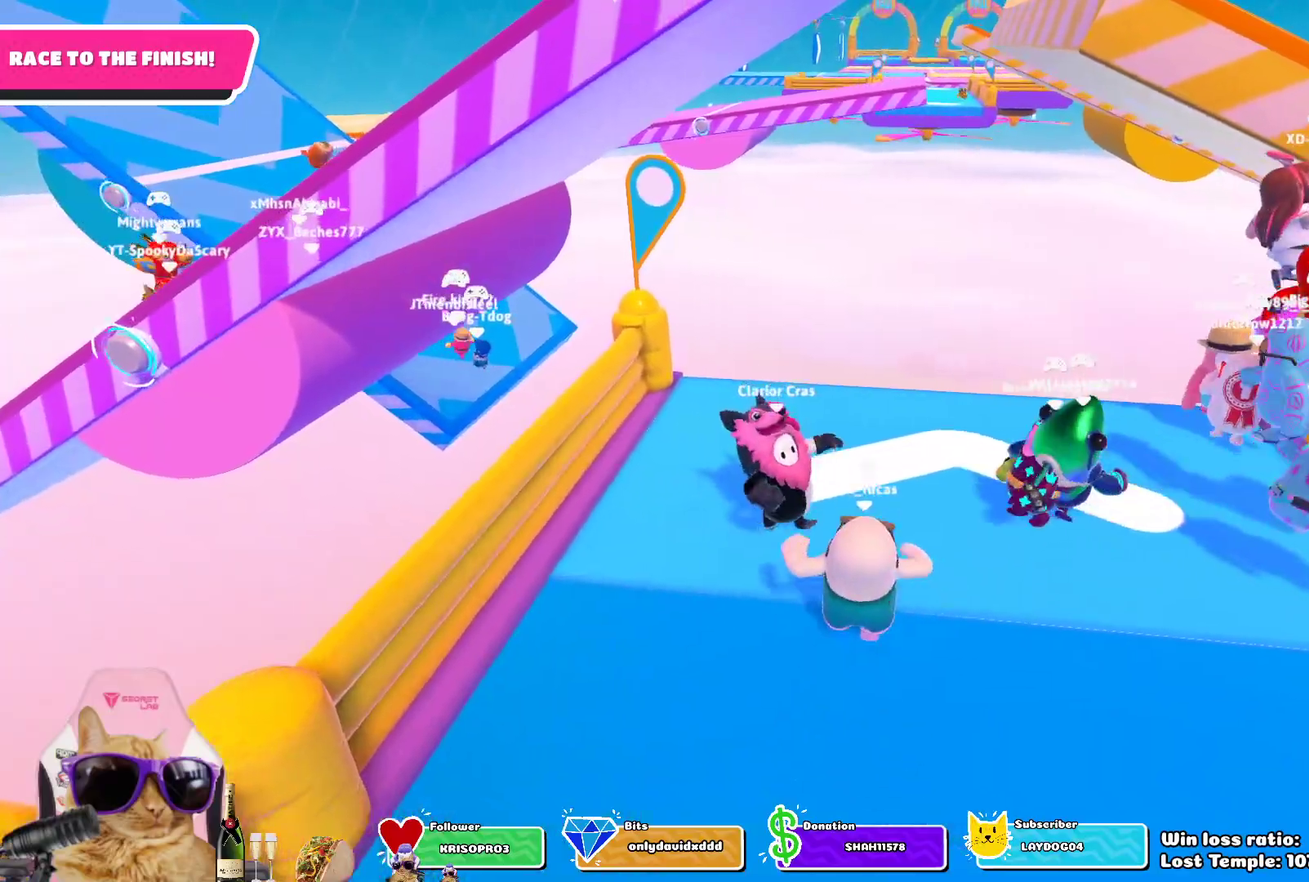
{"dt_ms": 800, "buttons": ["SQUARE"], "left_stick": "left", "right_stick": "center", "events": [[33, "left_stick", "down"], [117, "left_stick", "left"], [283, "left_stick", "up-left"], [400, "CROSS", "down"], [583, "SQUARE", "down"], [583, "left_stick", "left"], [617, "CROSS", "up"]]}
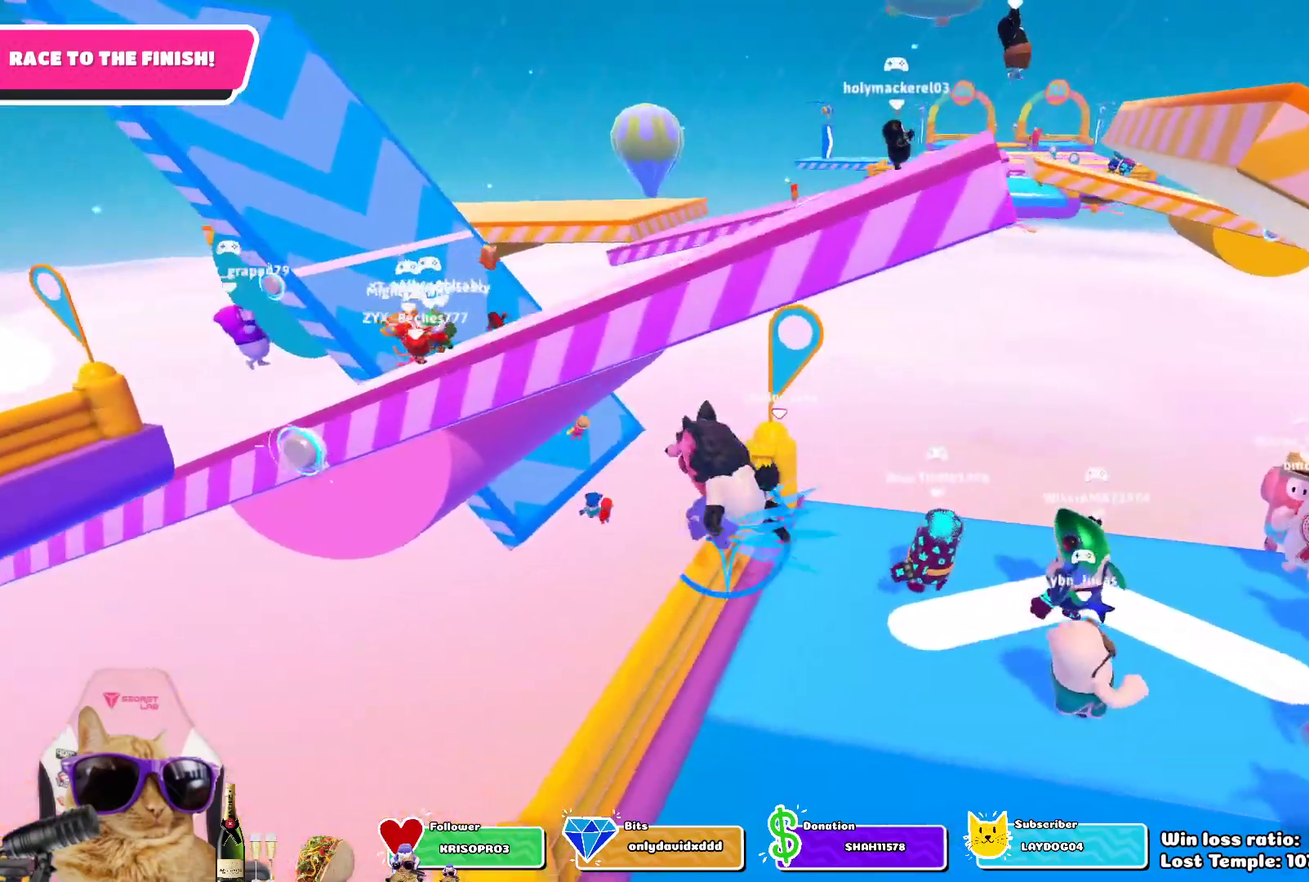
{"dt_ms": 400, "buttons": [], "left_stick": "left", "right_stick": "center", "events": [[17, "SQUARE", "up"], [200, "left_stick", "up-left"], [333, "left_stick", "left"]]}
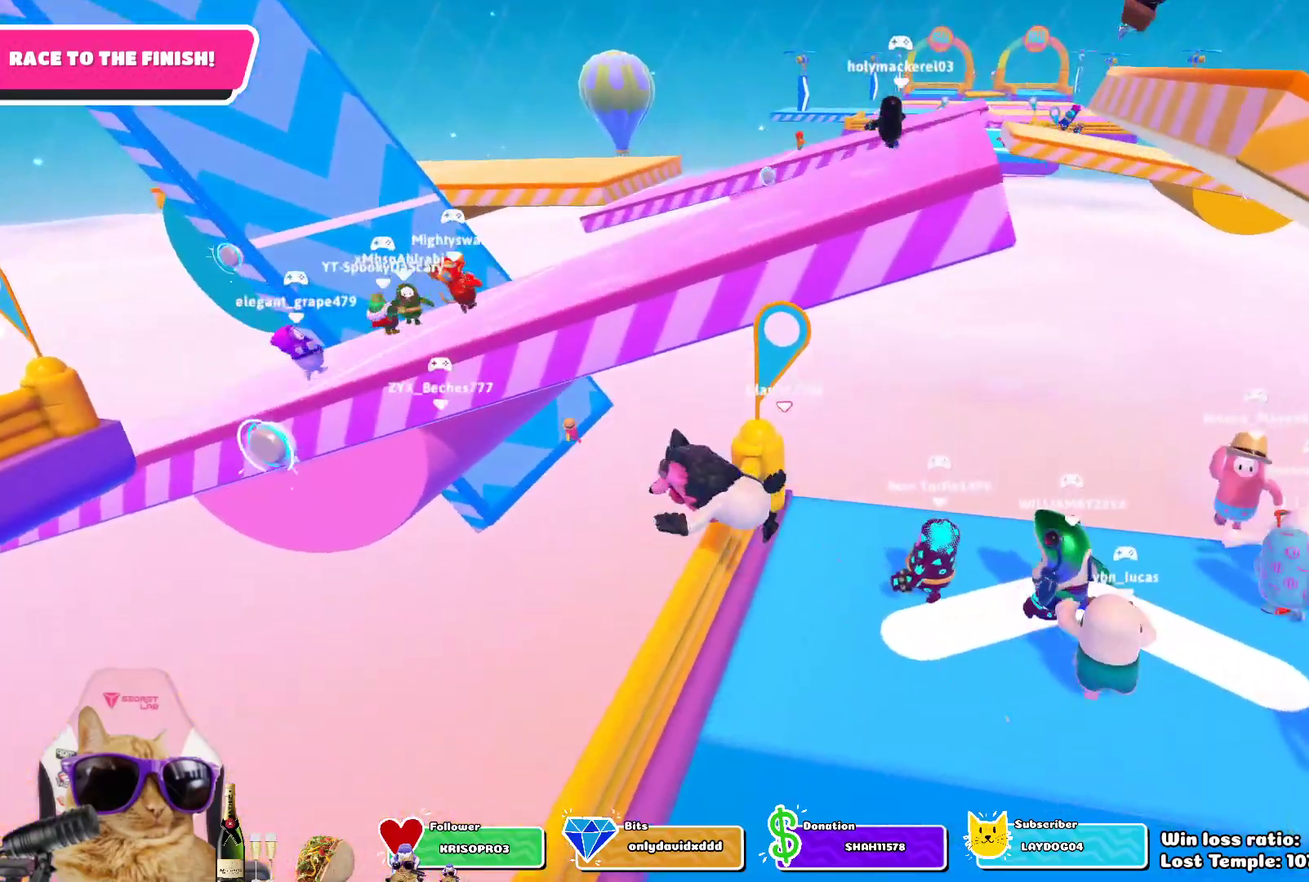
{"dt_ms": 300, "buttons": [], "left_stick": "left", "right_stick": "center", "events": [[117, "CROSS", "down"], [233, "CROSS", "up"]]}
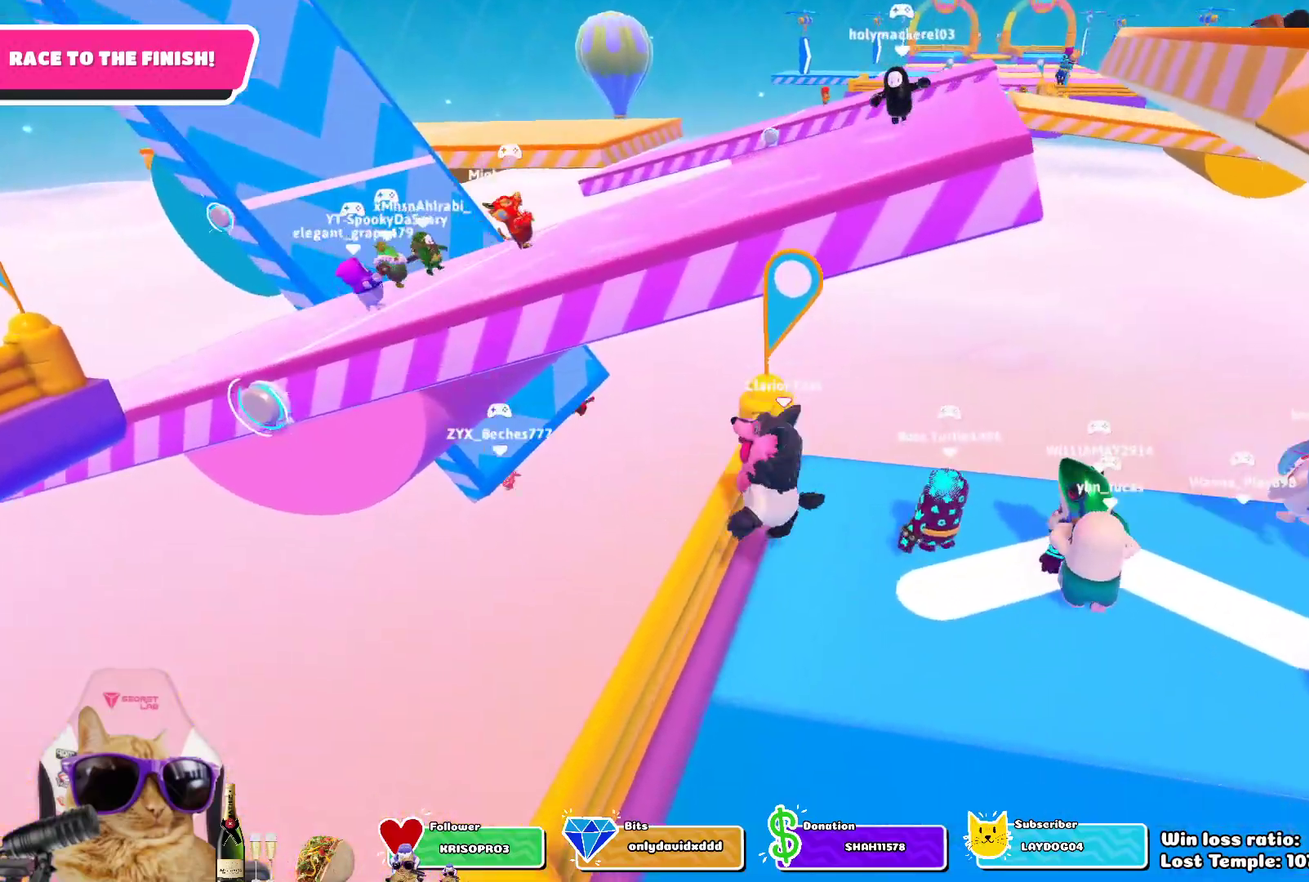
{"dt_ms": 700, "buttons": [], "left_stick": "down-right", "right_stick": "center", "events": [[67, "left_stick", "up-left"], [150, "CROSS", "down"], [233, "CROSS", "up"], [283, "left_stick", "left"], [550, "left_stick", "down"], [650, "left_stick", "down-right"]]}
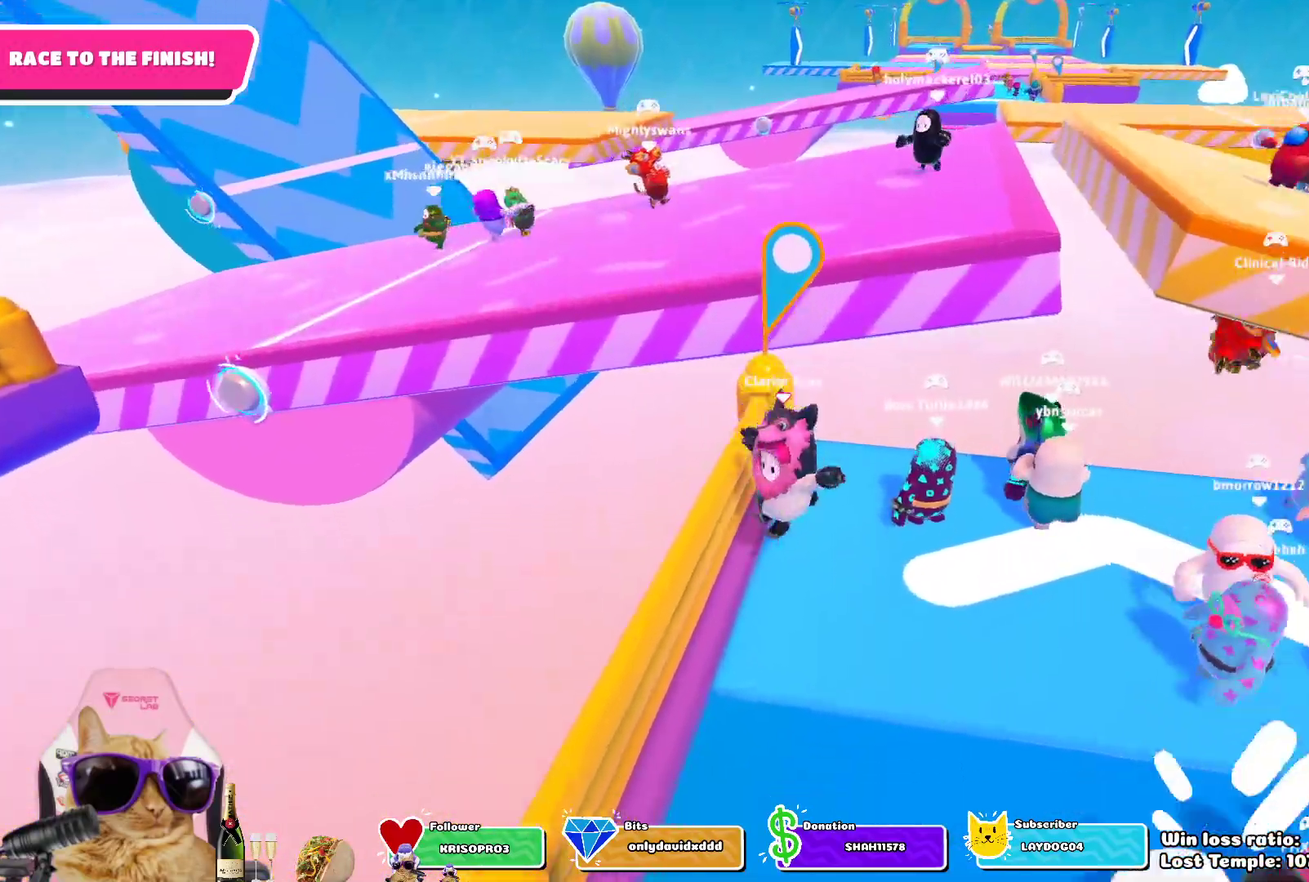
{"dt_ms": 500, "buttons": [], "left_stick": "up", "right_stick": "center", "events": [[50, "left_stick", "right"], [117, "left_stick", "up-right"], [200, "left_stick", "up"]]}
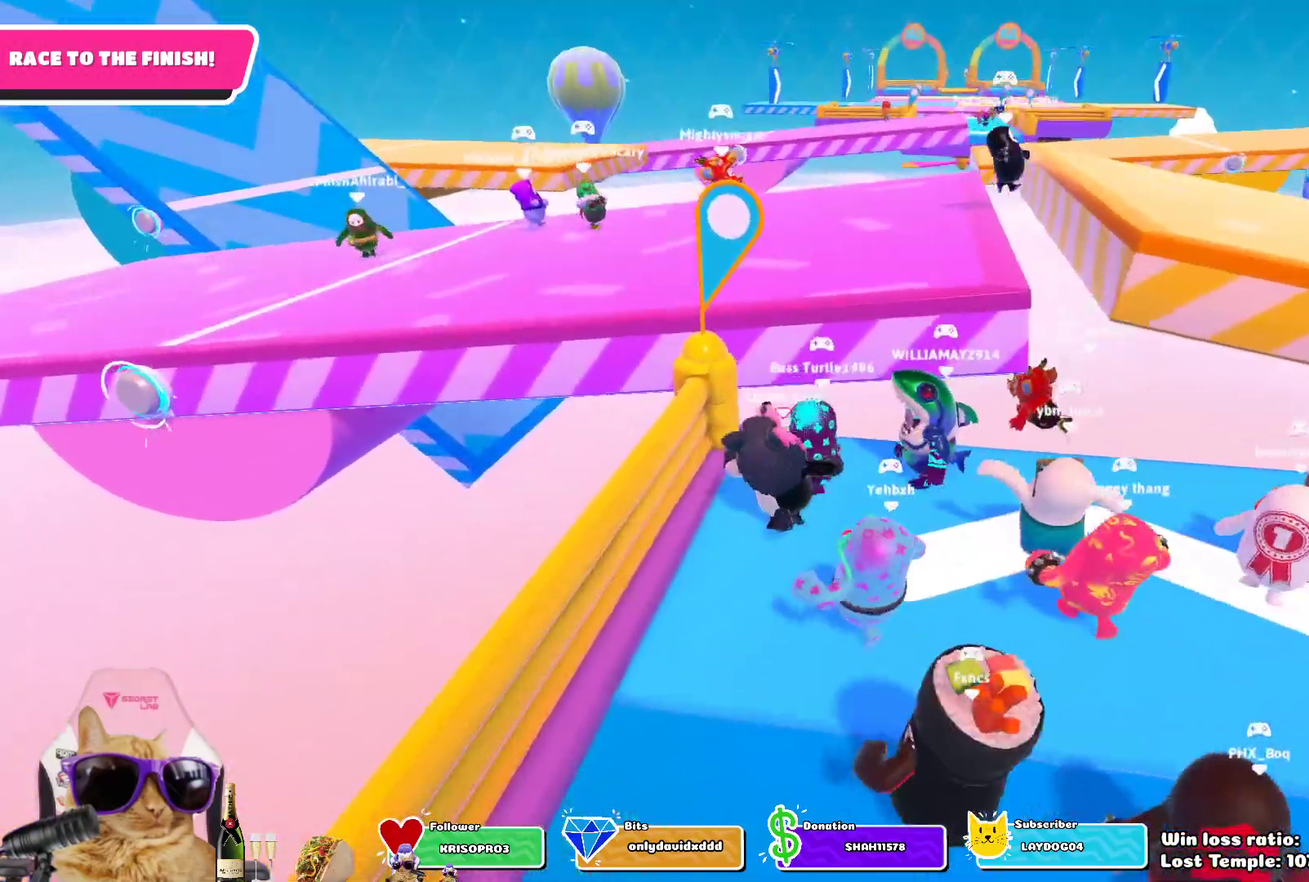
{"dt_ms": 300, "buttons": ["CROSS"], "left_stick": "up", "right_stick": "center", "events": [[100, "CROSS", "down"]]}
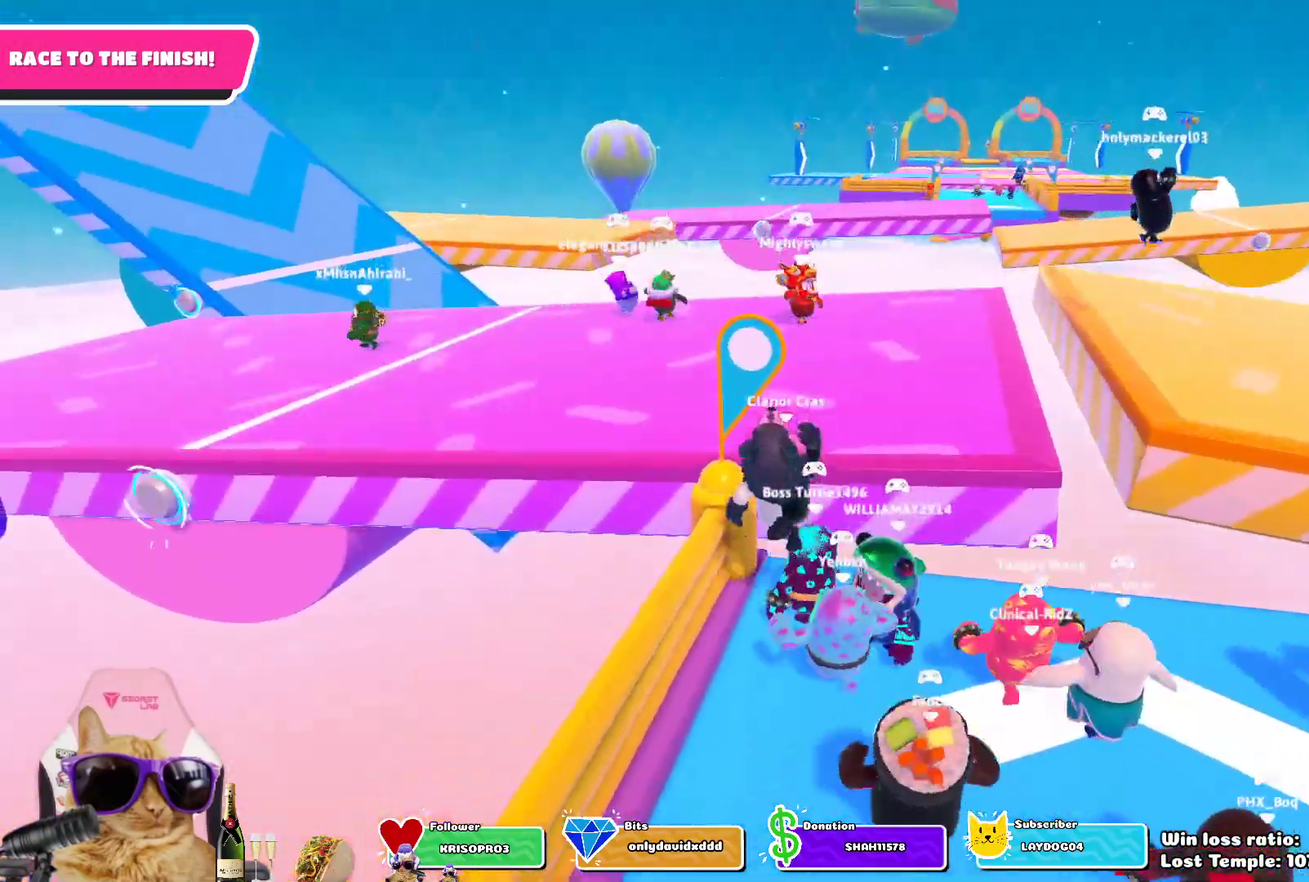
{"dt_ms": 700, "buttons": [], "left_stick": "up-left", "right_stick": "center", "events": [[17, "CROSS", "up"], [67, "SQUARE", "down"], [283, "SQUARE", "up"], [483, "left_stick", "up-left"], [550, "CROSS", "down"], [667, "CROSS", "up"]]}
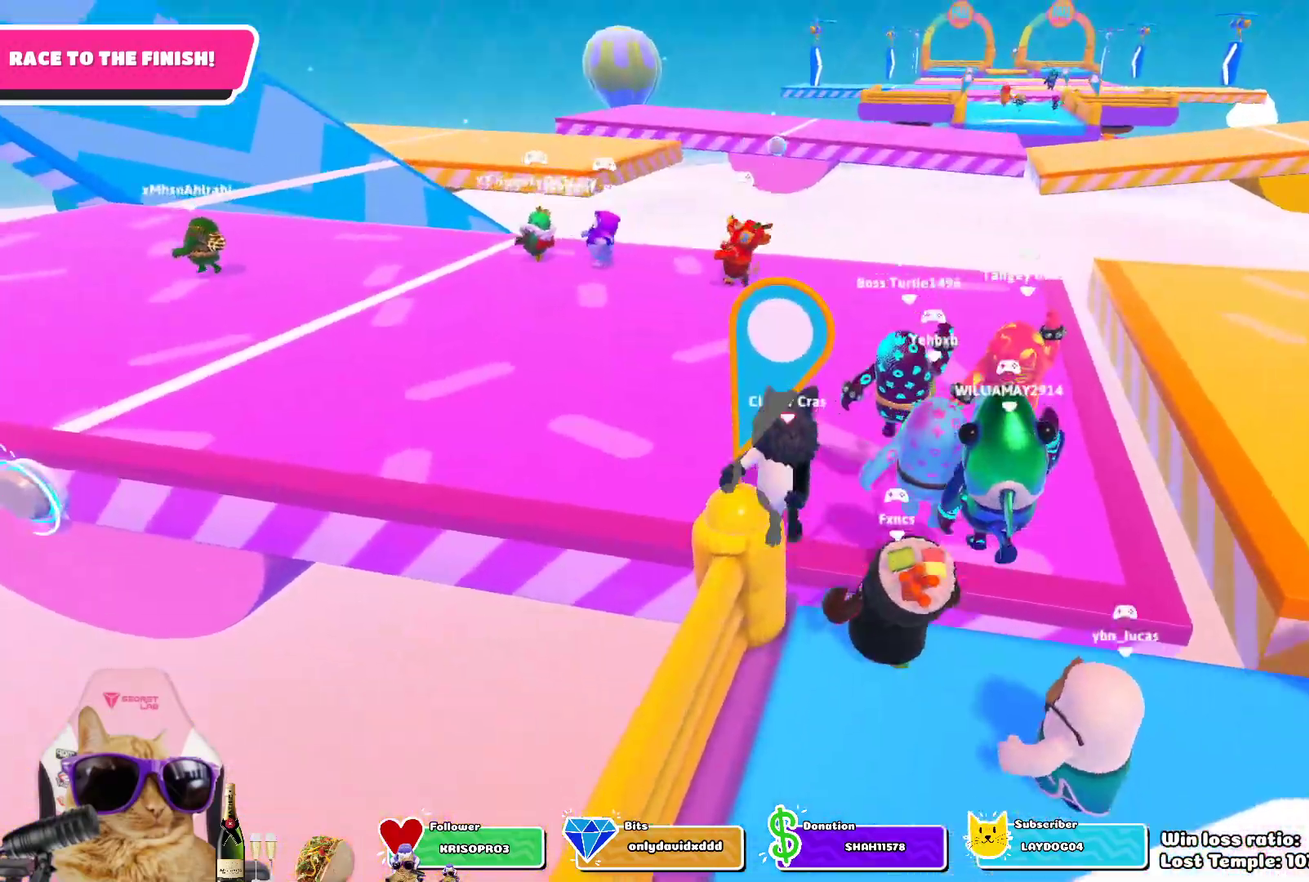
{"dt_ms": 500, "buttons": [], "left_stick": "up-left", "right_stick": "up-left", "events": [[500, "right_stick", "up-left"]]}
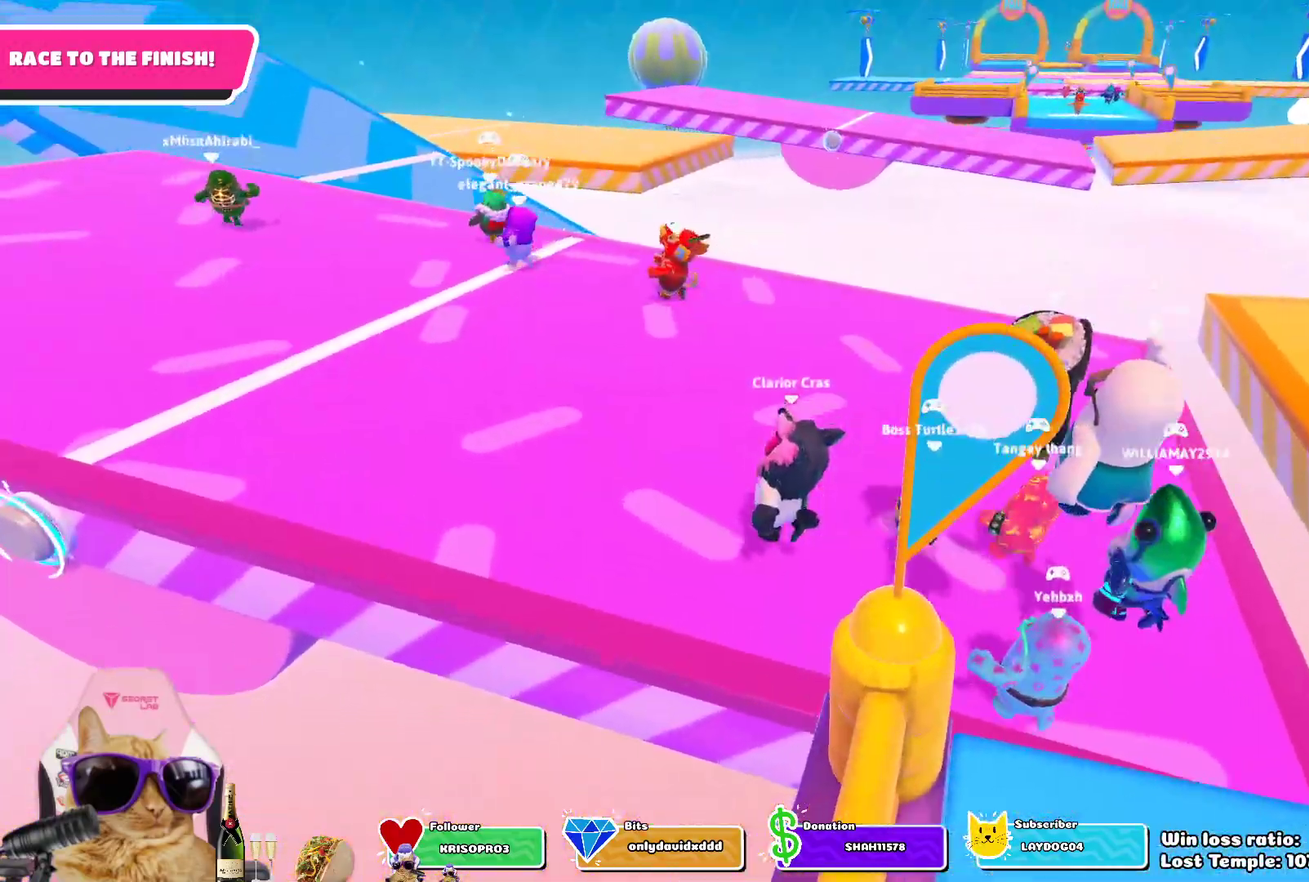
{"dt_ms": 300, "buttons": [], "left_stick": "up-left", "right_stick": "center", "events": [[150, "right_stick", "center"]]}
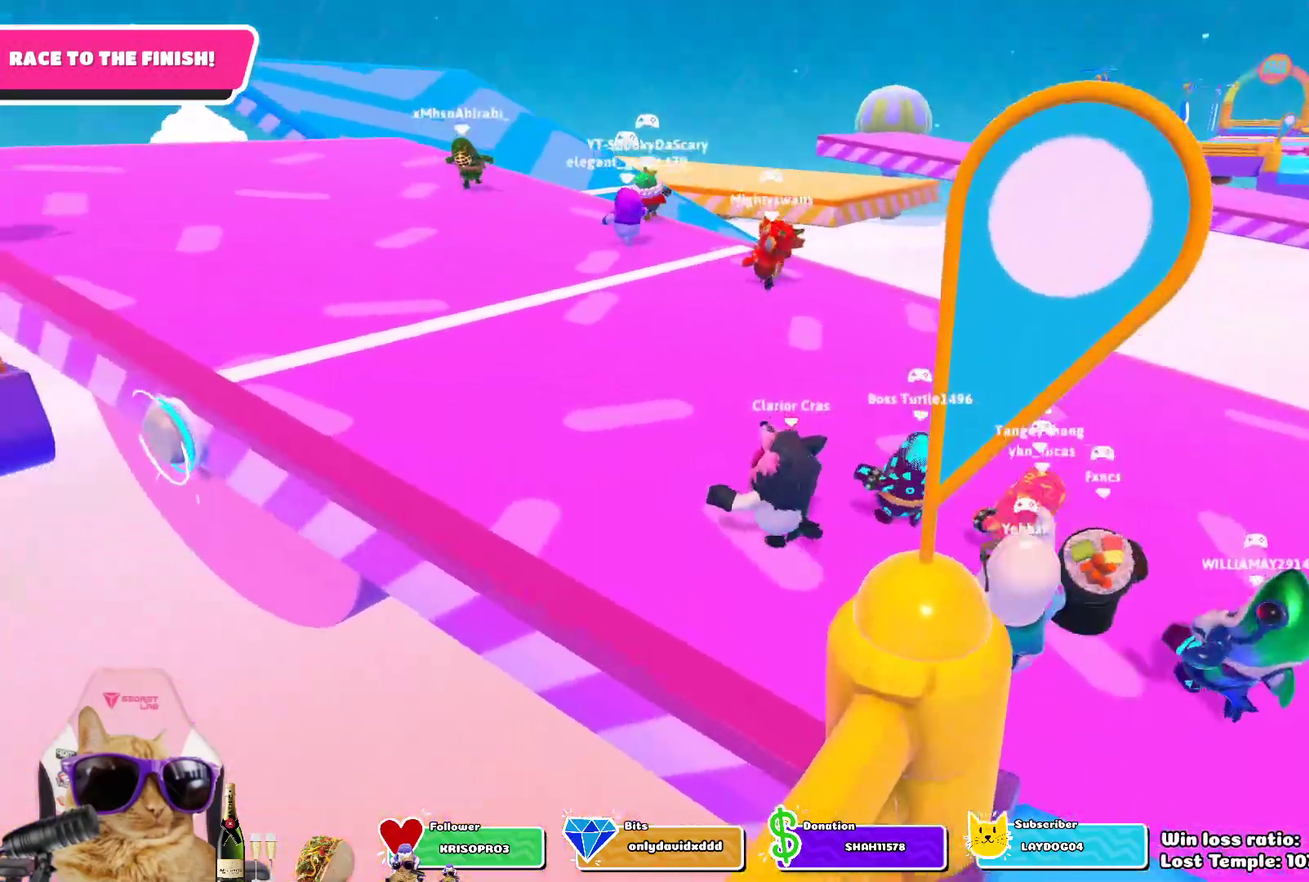
{"dt_ms": 700, "buttons": [], "left_stick": "up-left", "right_stick": "center", "events": []}
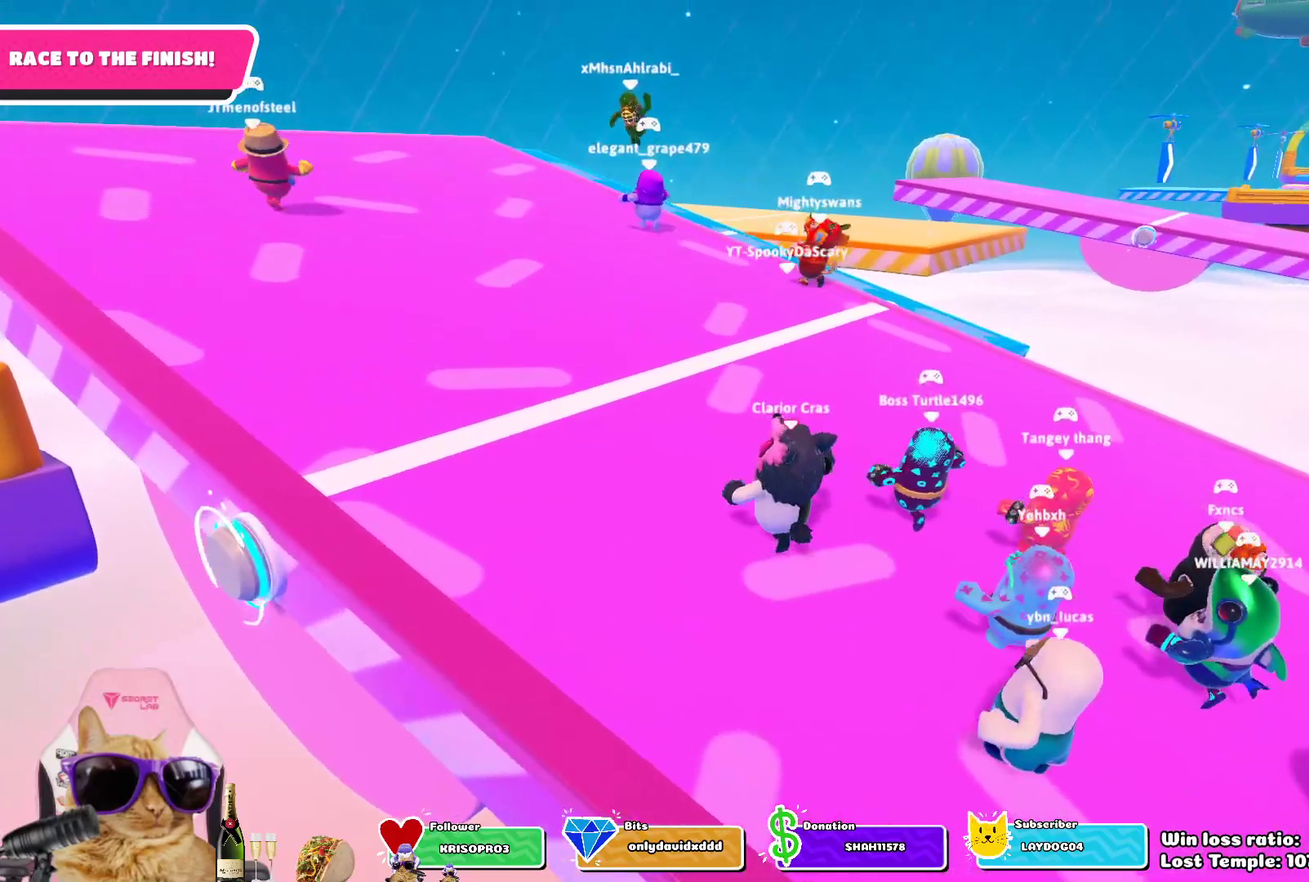
{"dt_ms": 500, "buttons": [], "left_stick": "up-left", "right_stick": "center", "events": []}
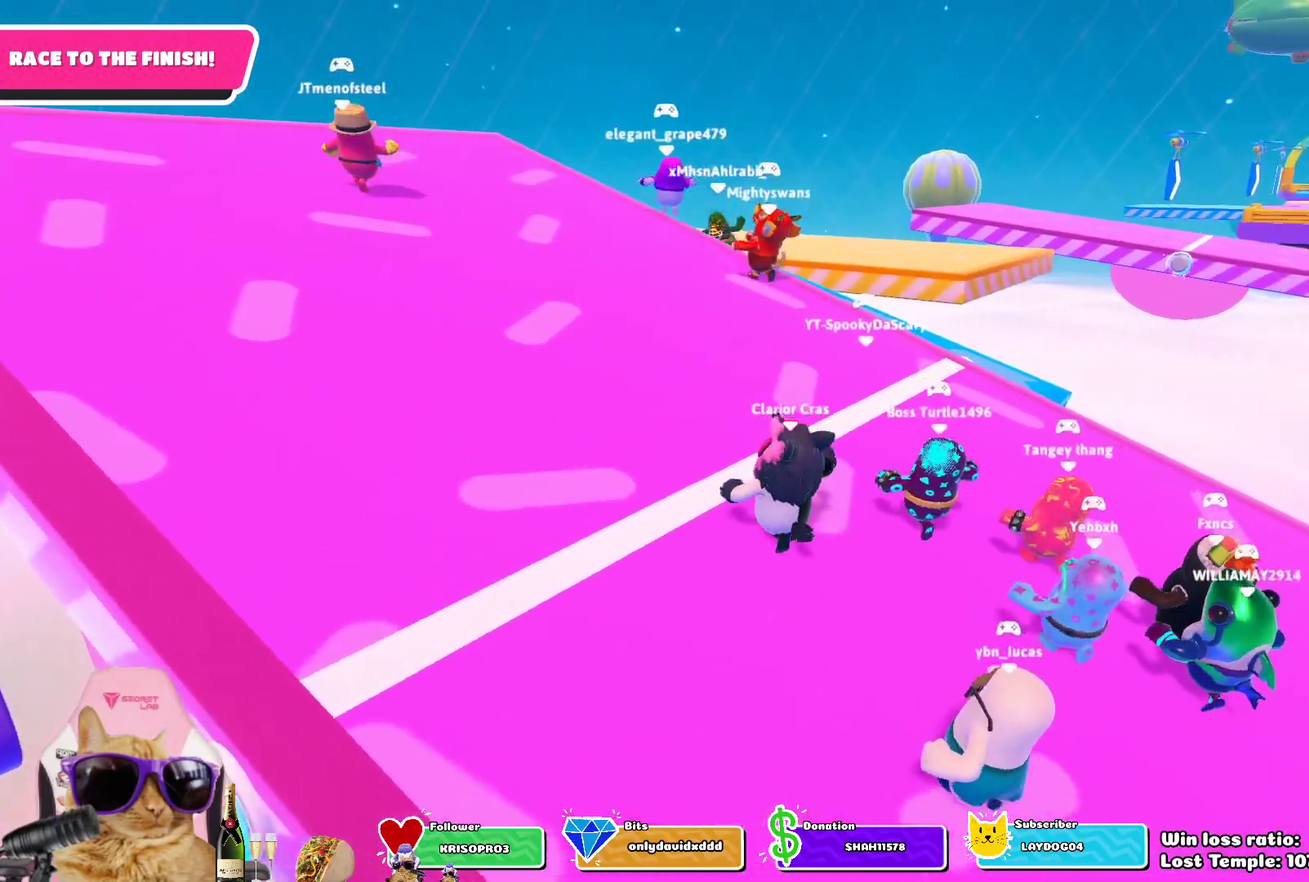
{"dt_ms": 300, "buttons": [], "left_stick": "up-left", "right_stick": "center", "events": []}
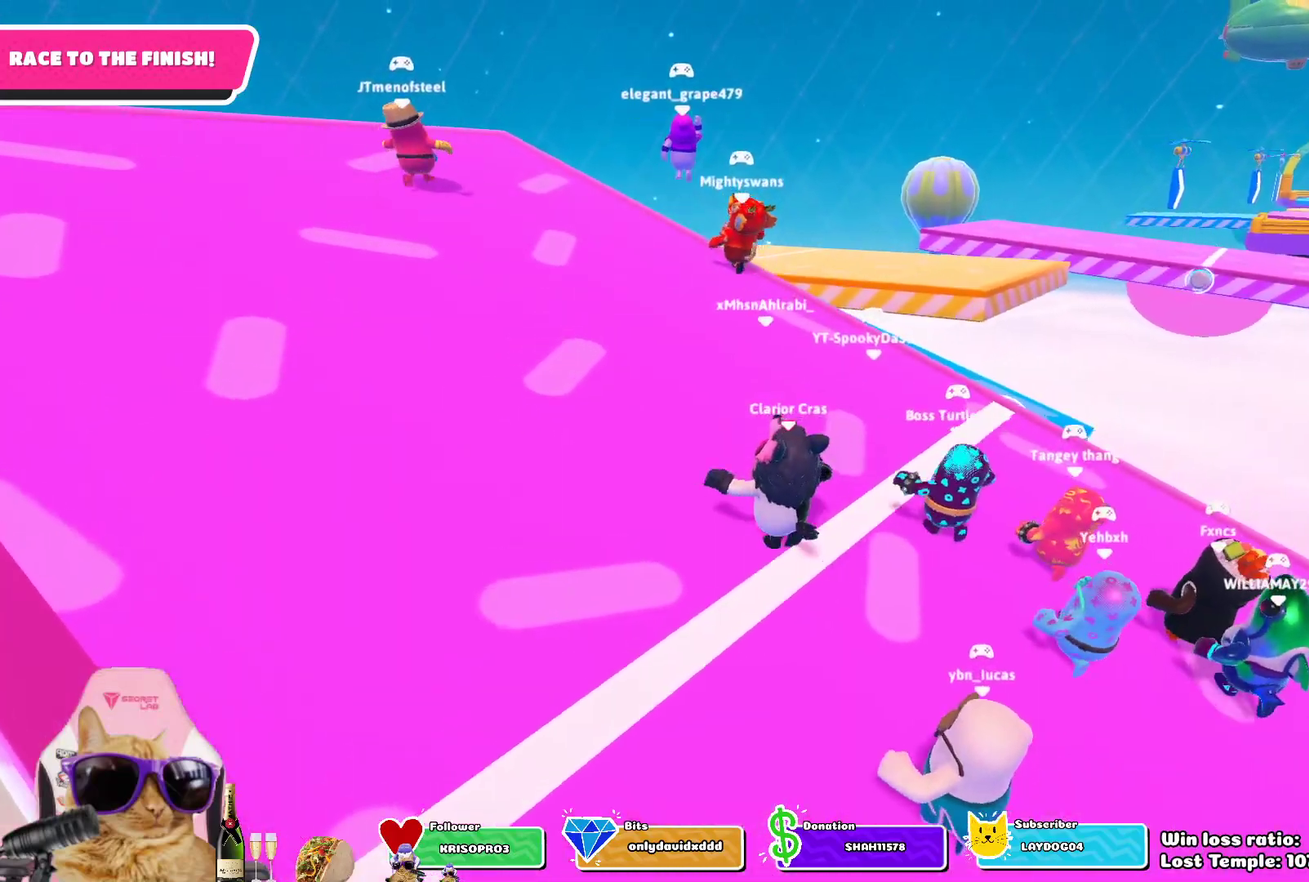
{"dt_ms": 700, "buttons": [], "left_stick": "up-left", "right_stick": "center", "events": [[300, "right_stick", "down"], [467, "right_stick", "center"]]}
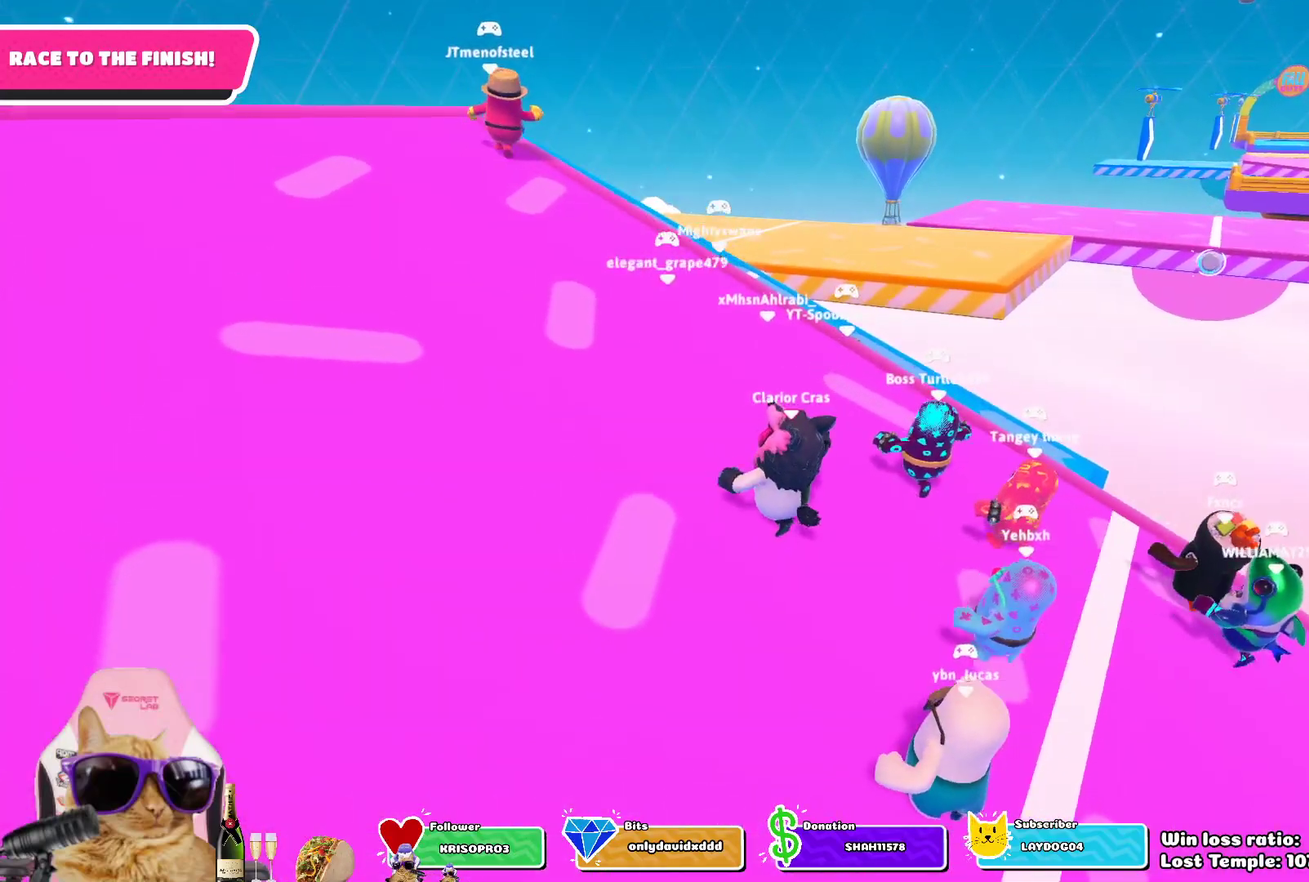
{"dt_ms": 400, "buttons": [], "left_stick": "up-left", "right_stick": "down", "events": [[317, "right_stick", "down"]]}
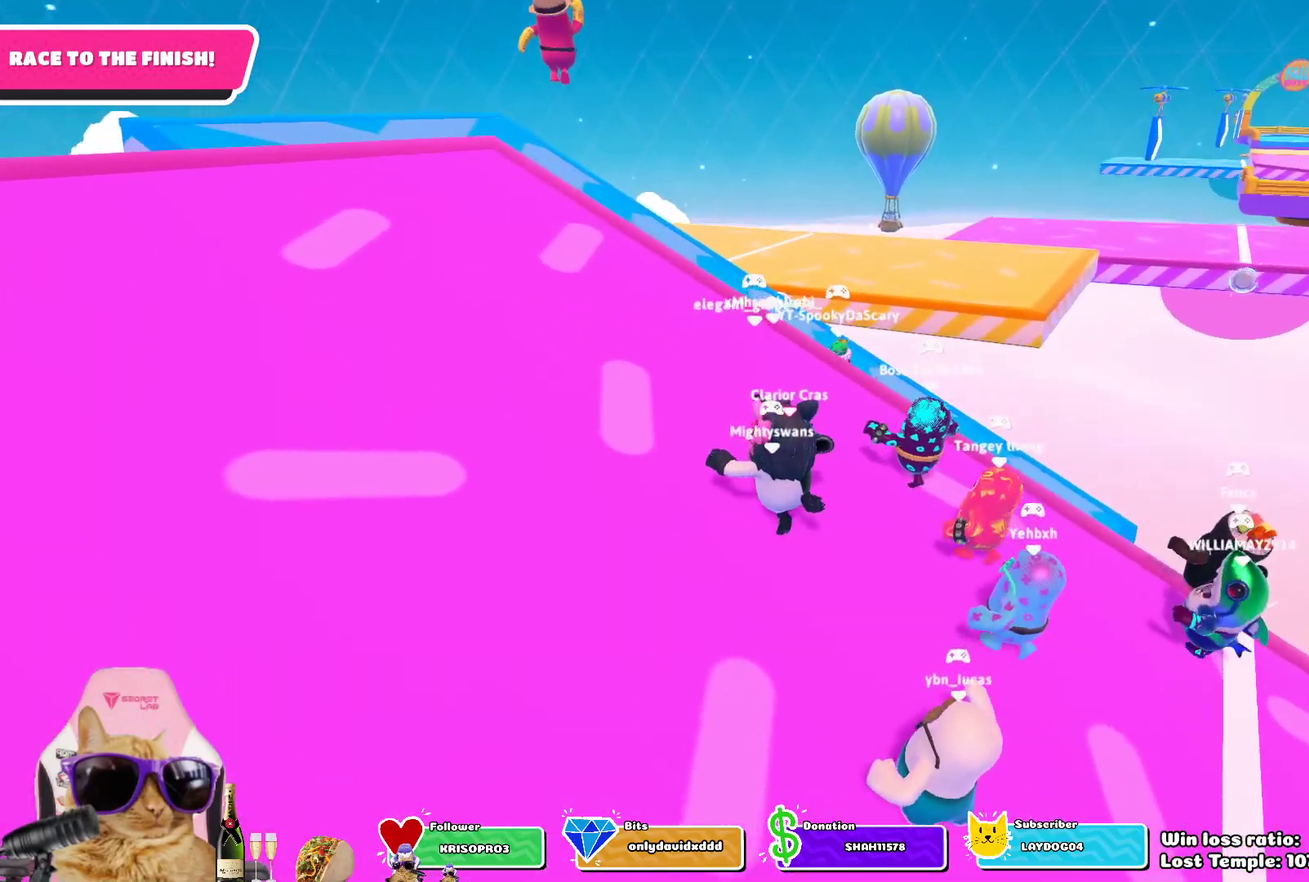
{"dt_ms": 600, "buttons": [], "left_stick": "up-left", "right_stick": "down-right", "events": [[100, "right_stick", "center"], [567, "right_stick", "down-right"]]}
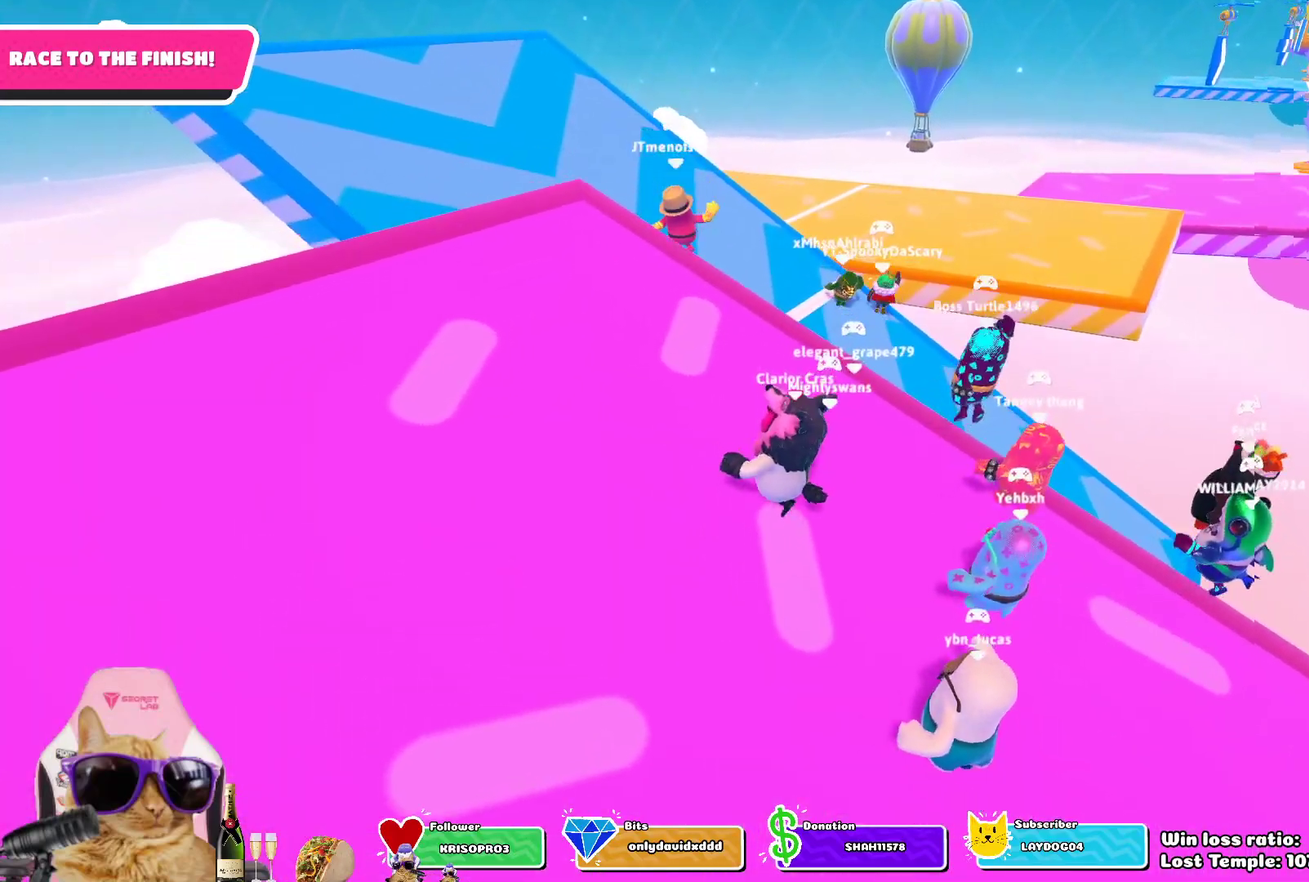
{"dt_ms": 700, "buttons": [], "left_stick": "center", "right_stick": "center", "events": [[17, "right_stick", "down"], [233, "right_stick", "center"], [667, "left_stick", "center"]]}